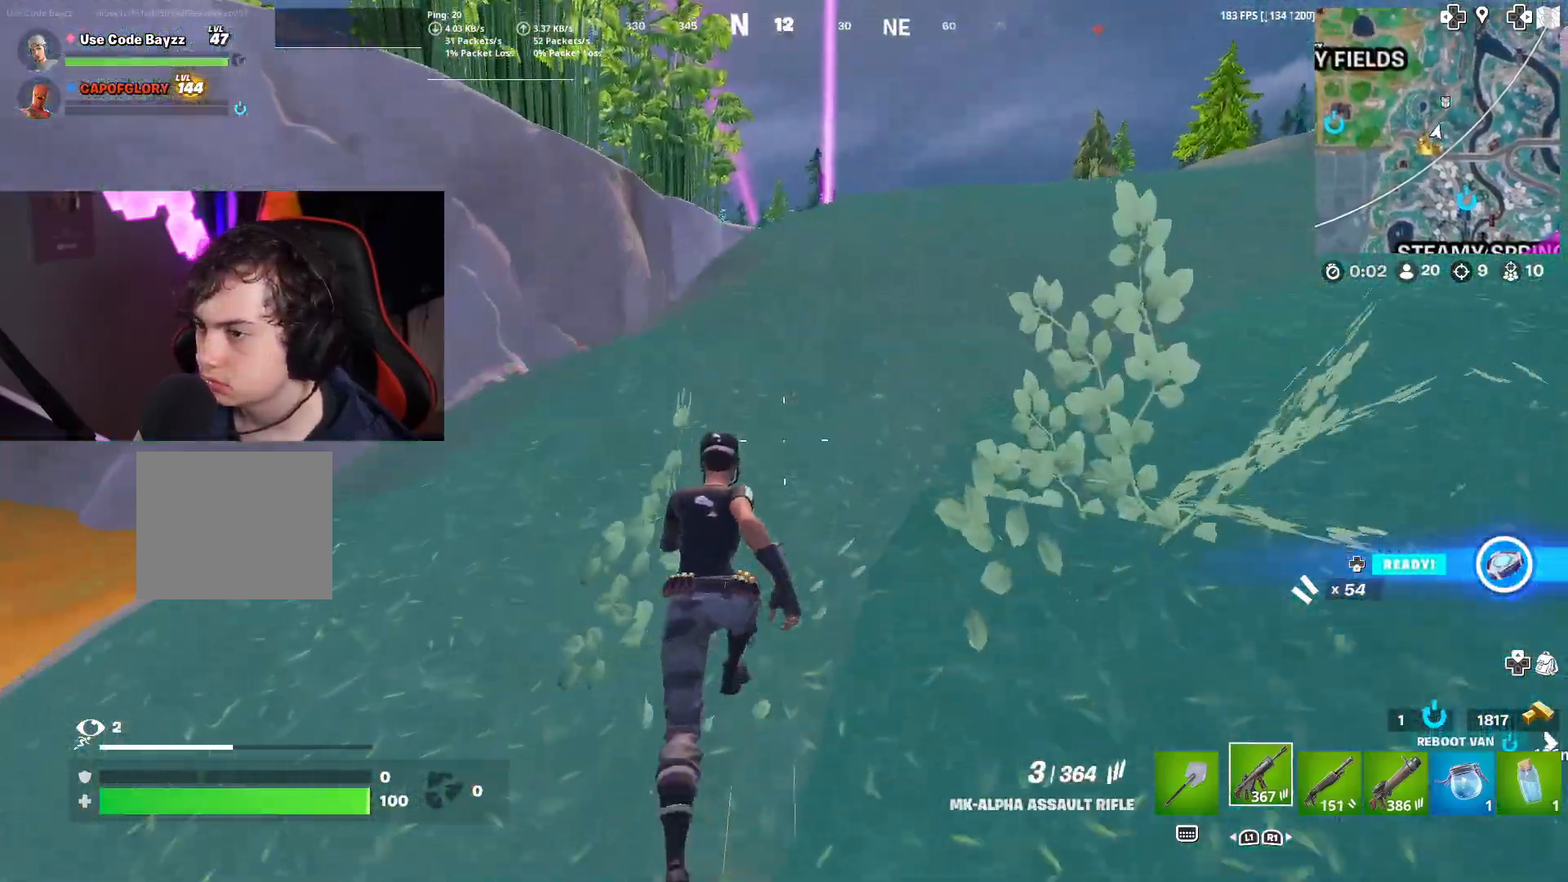
Gameplay with a controller (PlayStation layout); each line is a JSON object with the inputs held at the frame after it. "events" lists button and stick changes between this image and that frame as [ms after this image, input, new state], when the widget could be followed in between.
{"buttons": ["L3"], "left_stick": "up-left", "right_stick": "down-left", "events": [[317, "left_stick", "up-left"], [500, "right_stick", "down-left"]]}
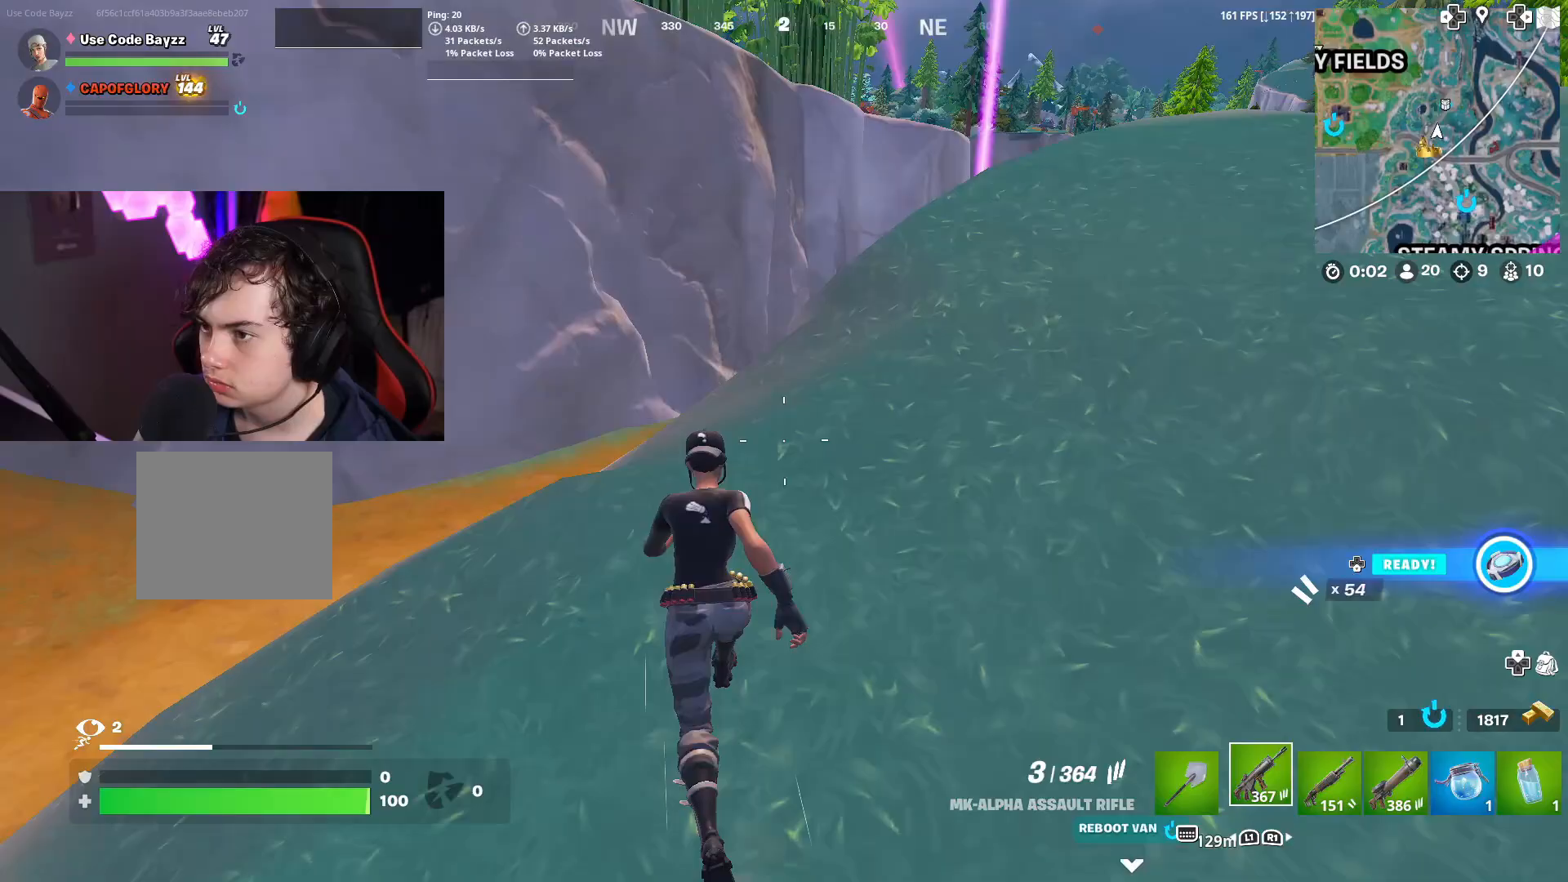
{"buttons": ["L3"], "left_stick": "up", "right_stick": "right", "events": [[233, "right_stick", "center"], [300, "left_stick", "up"], [350, "right_stick", "right"]]}
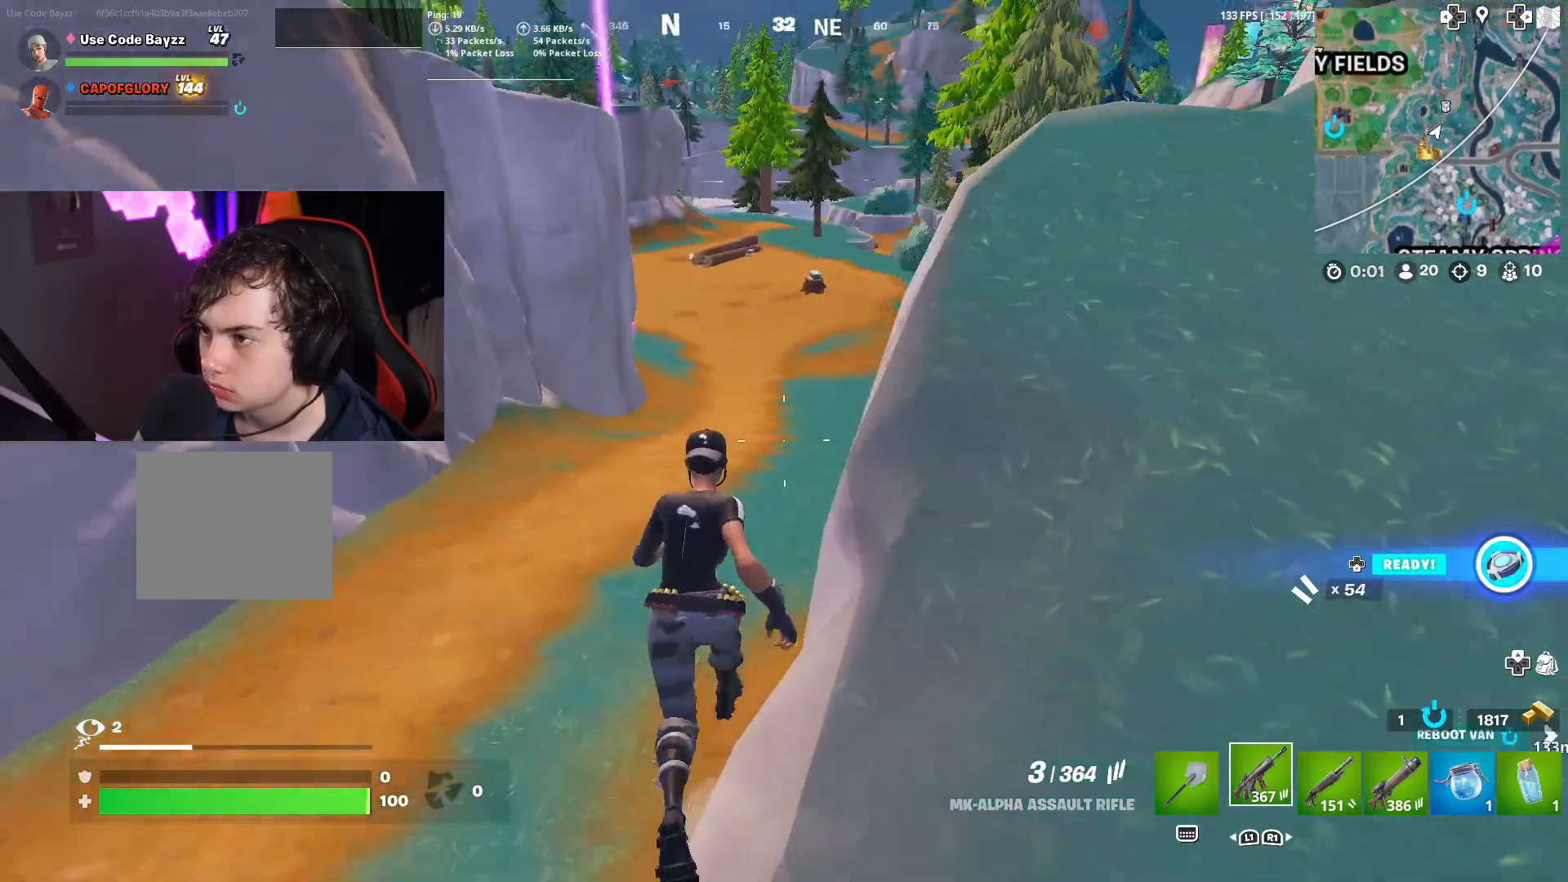
{"buttons": ["L3"], "left_stick": "up", "right_stick": "center", "events": [[217, "right_stick", "center"]]}
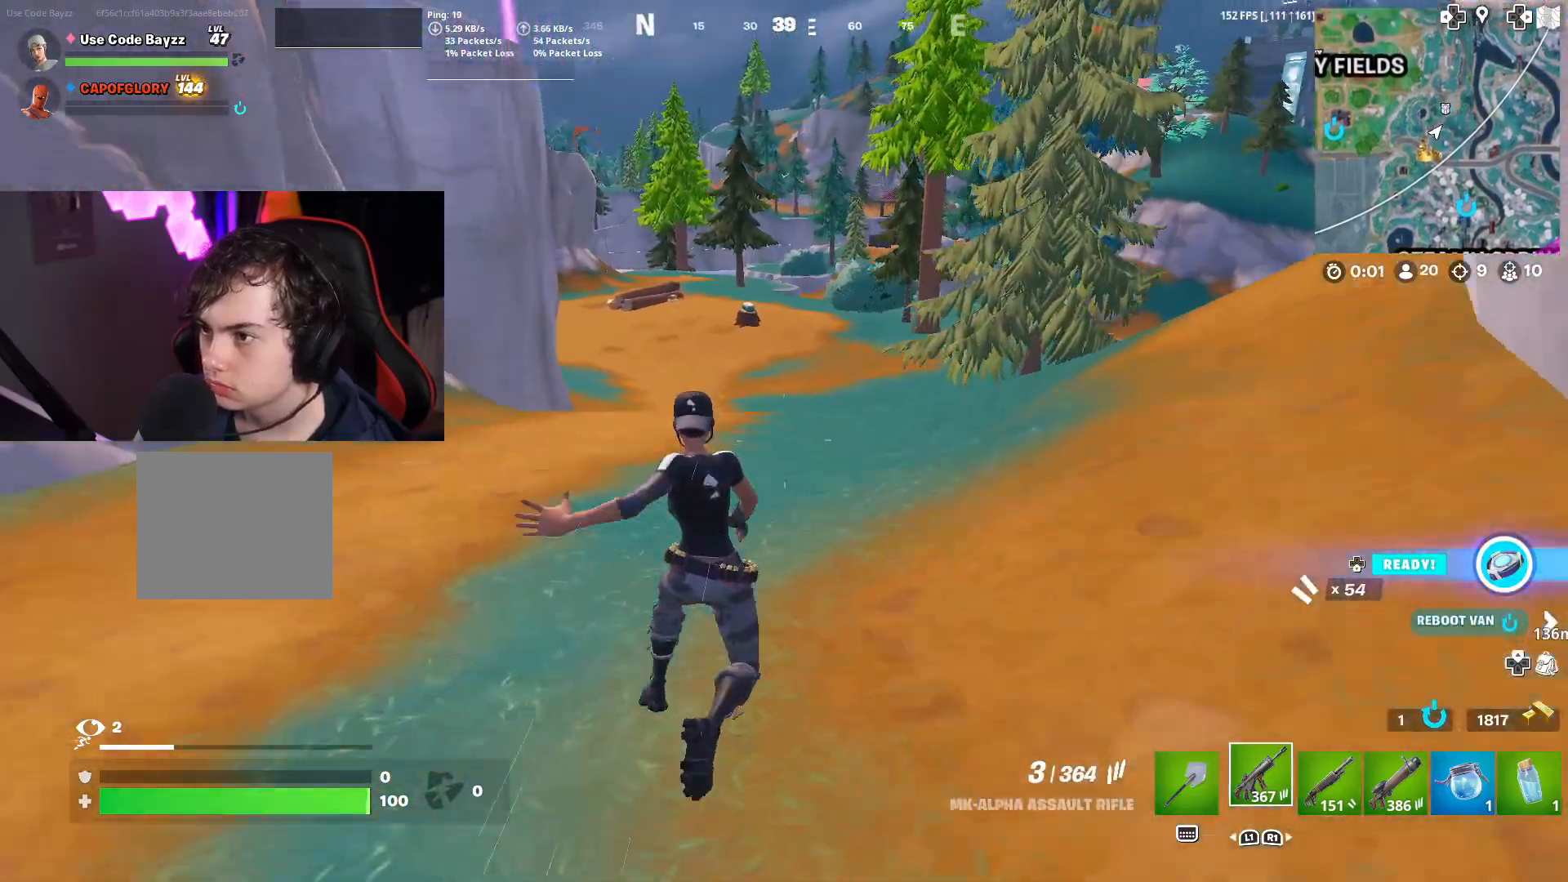
{"buttons": ["R3"], "left_stick": "up", "right_stick": "center", "events": [[317, "CROSS", "down"], [383, "L3", "up"], [433, "CROSS", "up"], [500, "R3", "down"]]}
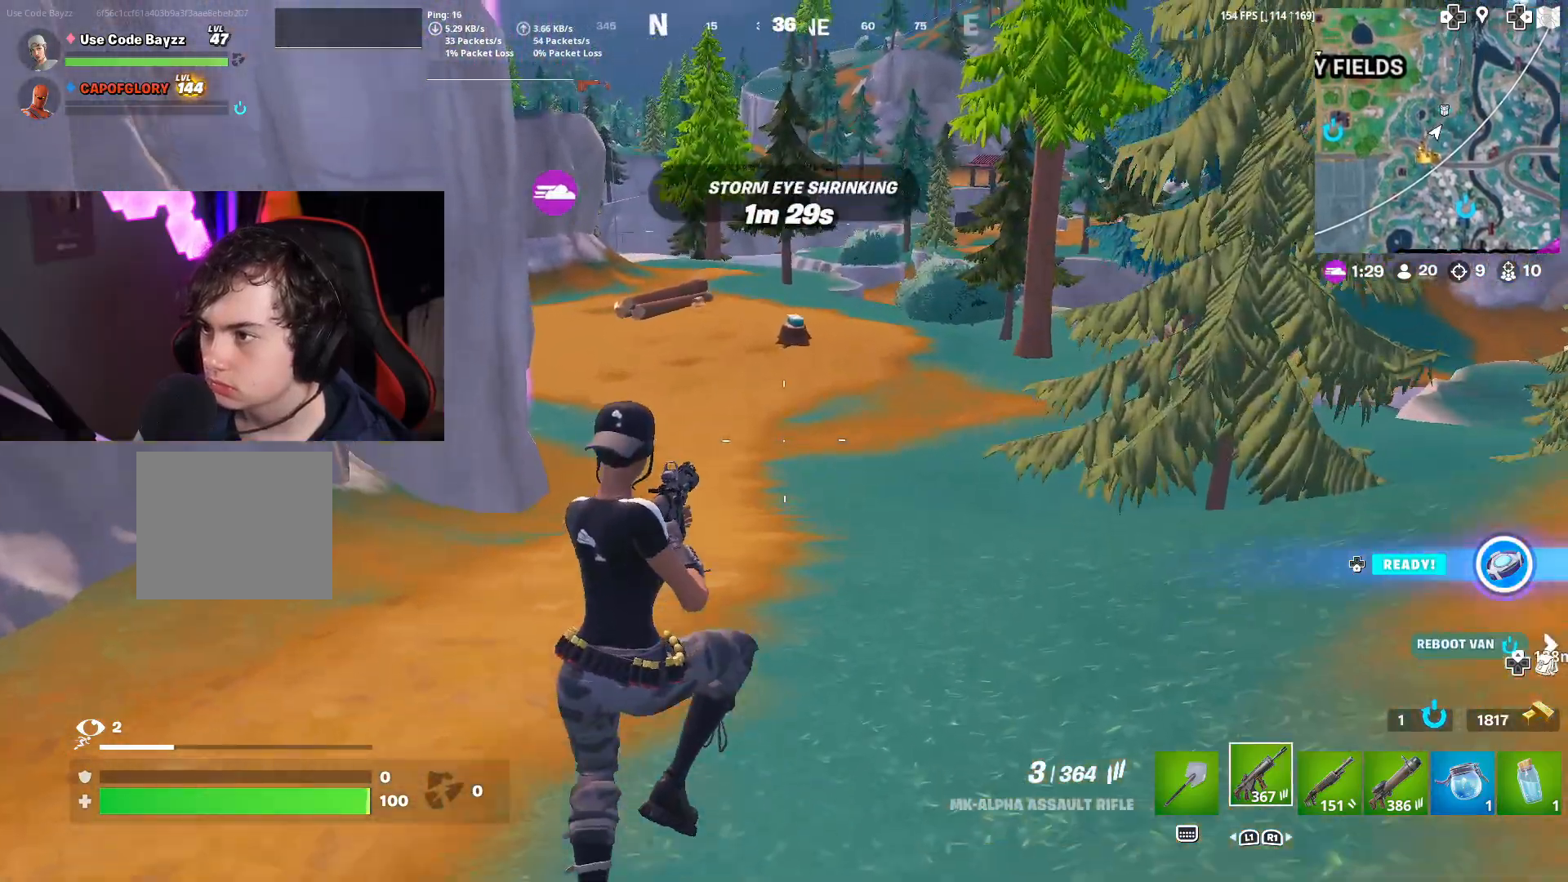
{"buttons": ["R3"], "left_stick": "up", "right_stick": "center", "events": []}
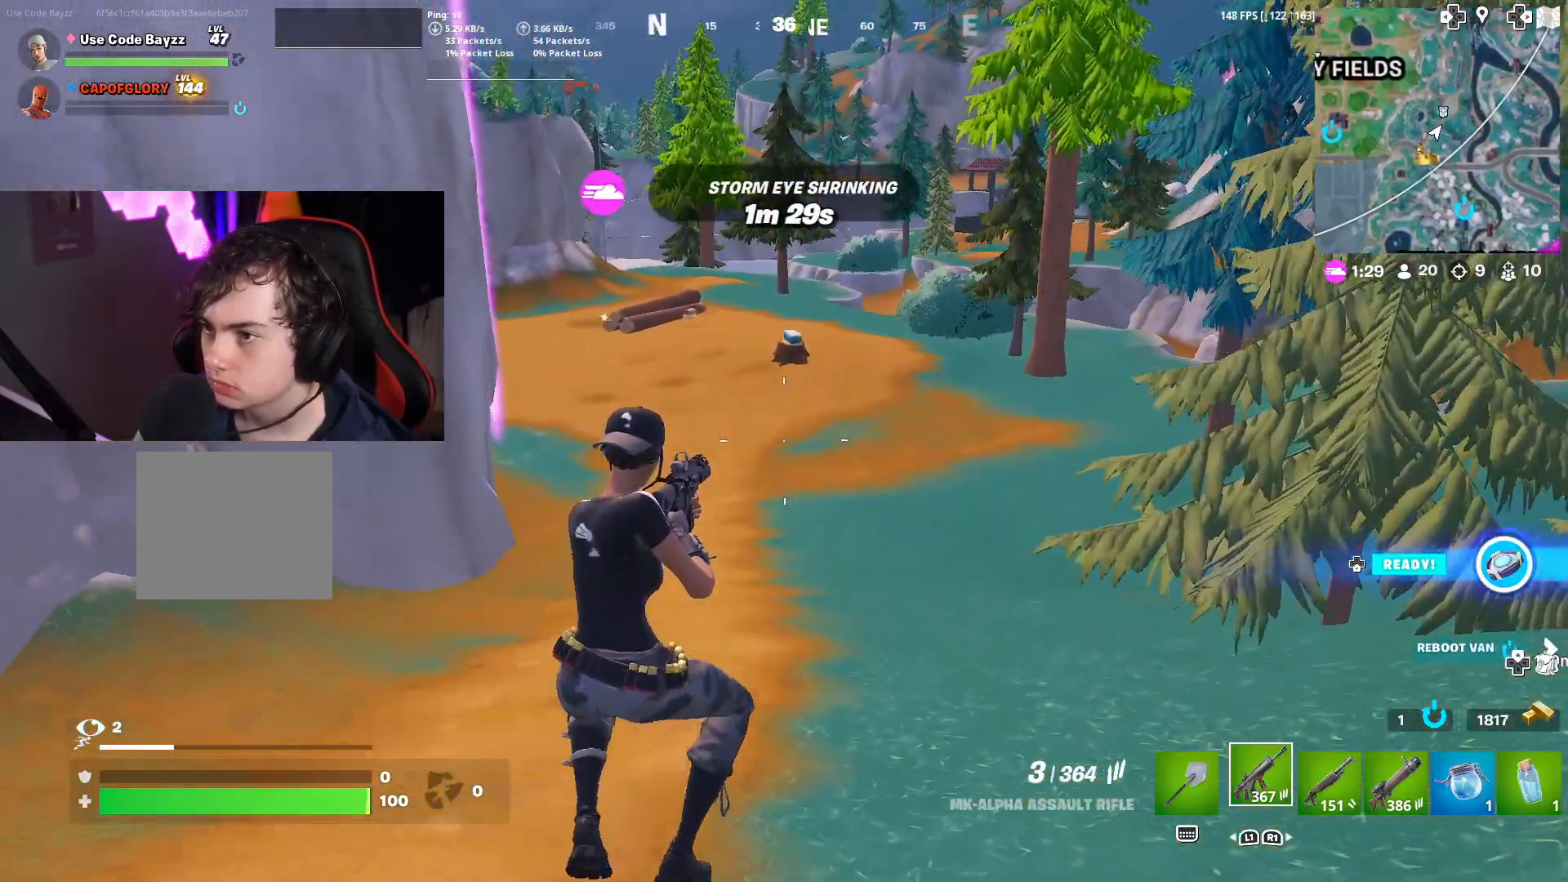
{"buttons": [], "left_stick": "up", "right_stick": "center", "events": [[217, "R3", "up"]]}
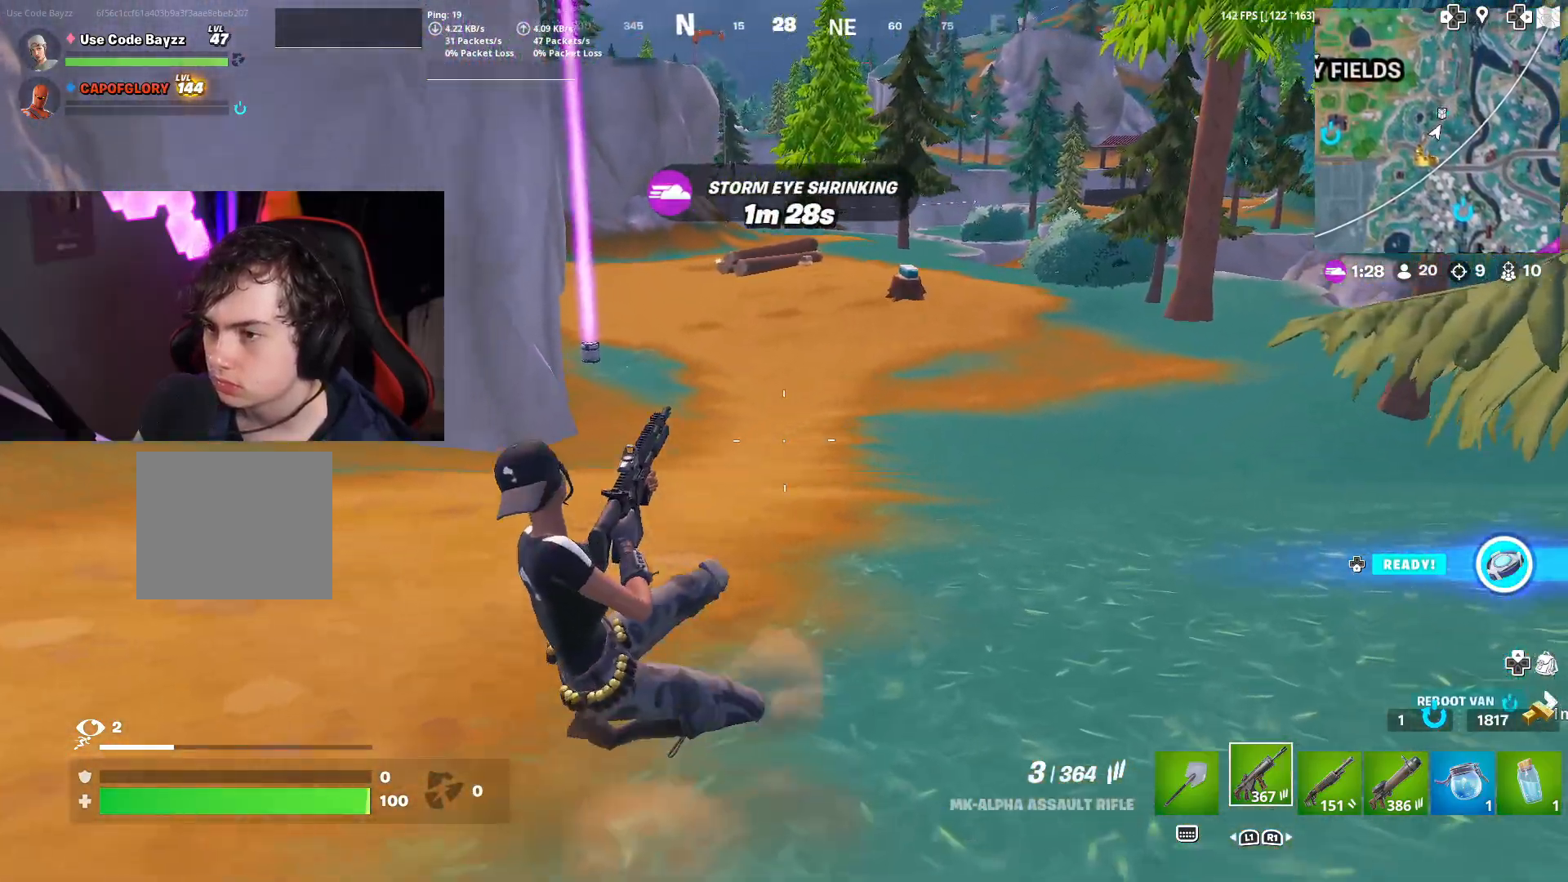
{"buttons": ["R3"], "left_stick": "up-right", "right_stick": "center", "events": [[50, "CROSS", "down"], [50, "right_stick", "left"], [83, "left_stick", "up-right"], [150, "right_stick", "center"], [167, "CROSS", "up"], [217, "R3", "down"]]}
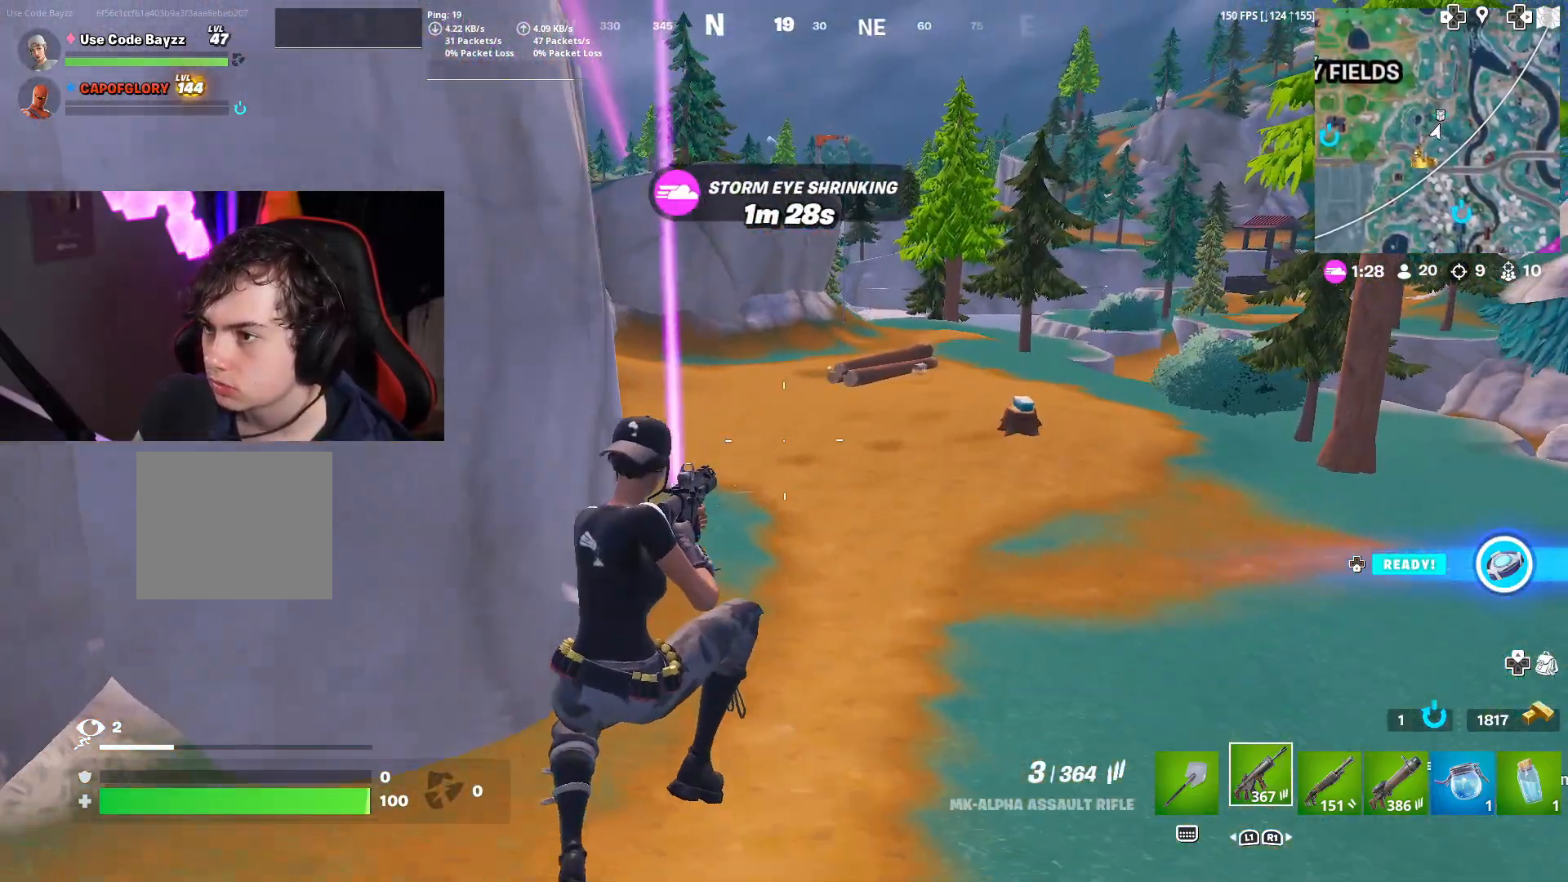
{"buttons": [], "left_stick": "up-right", "right_stick": "right", "events": [[417, "right_stick", "right"], [433, "R3", "up"]]}
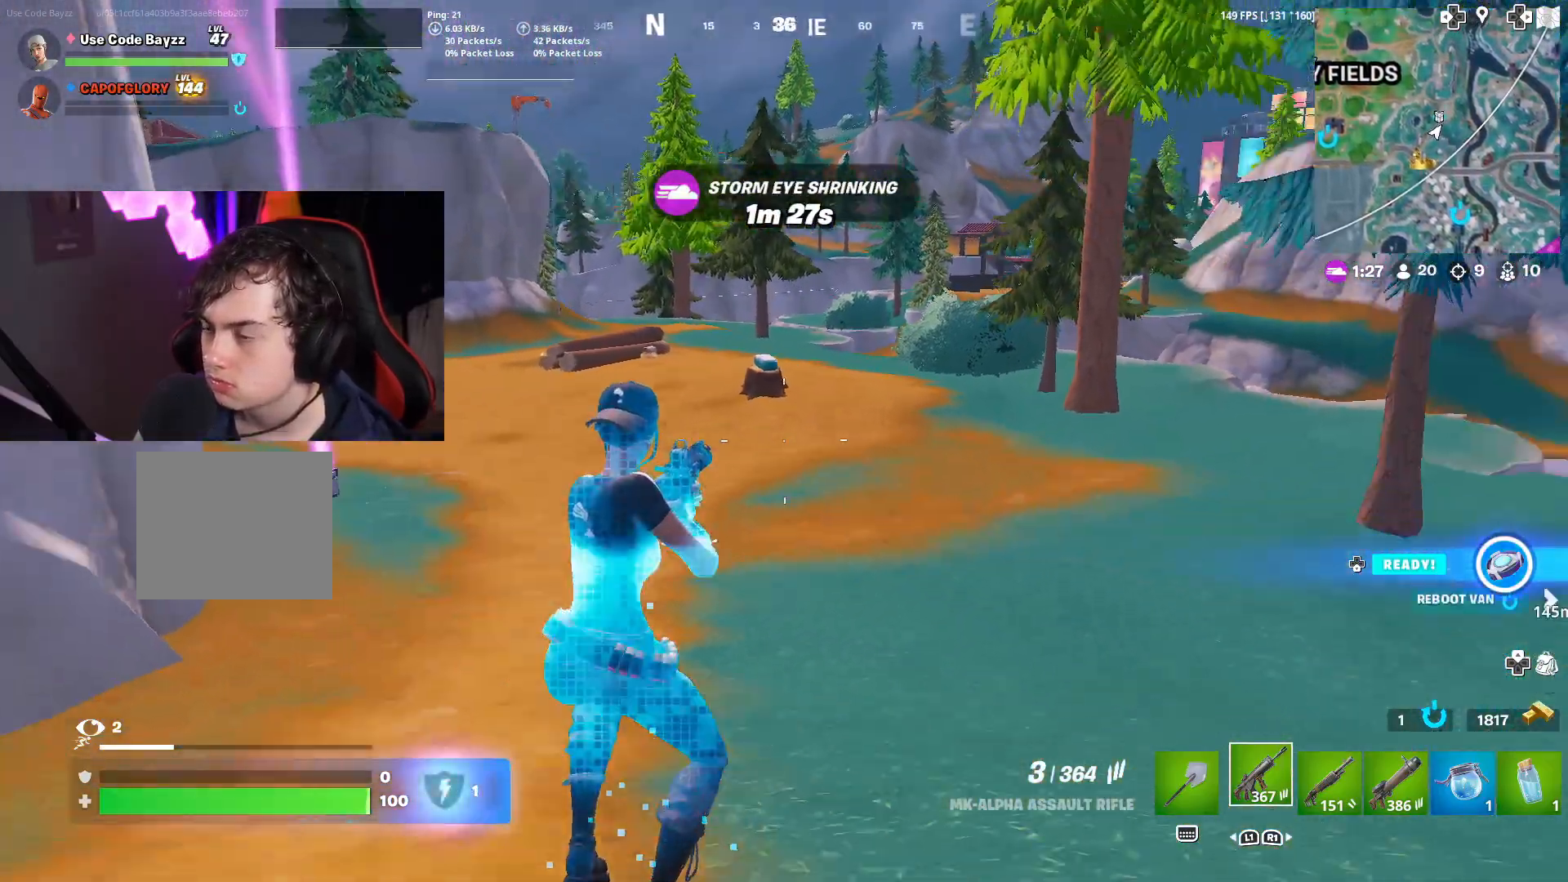
{"buttons": ["CROSS"], "left_stick": "up-right", "right_stick": "center", "events": [[33, "right_stick", "center"], [417, "CROSS", "down"]]}
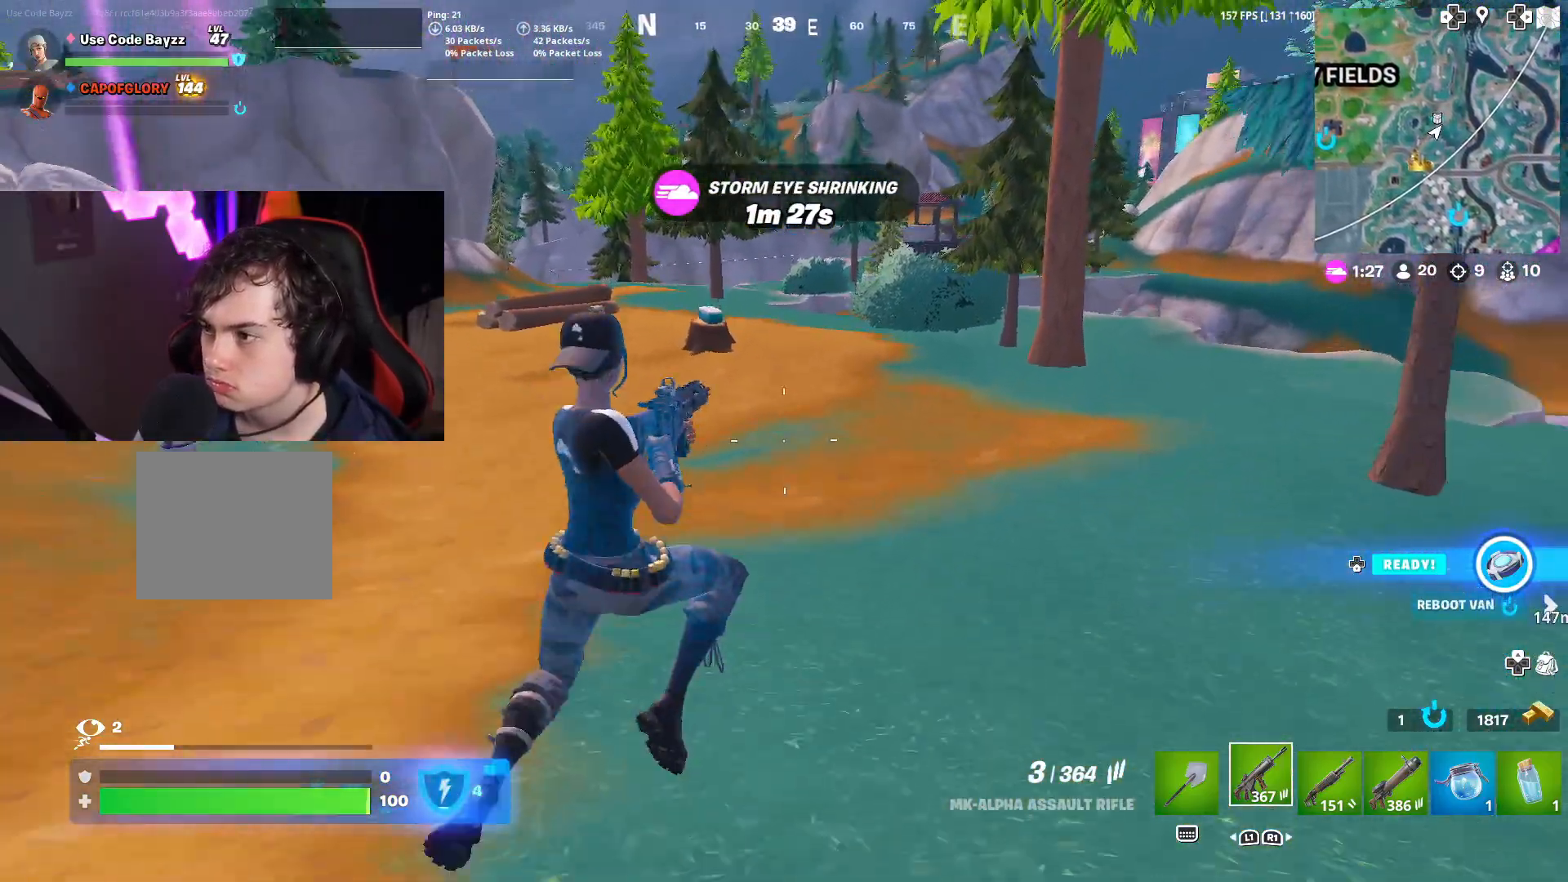
{"buttons": ["R3"], "left_stick": "up", "right_stick": "center", "events": [[33, "CROSS", "up"], [83, "R3", "down"], [133, "left_stick", "up"]]}
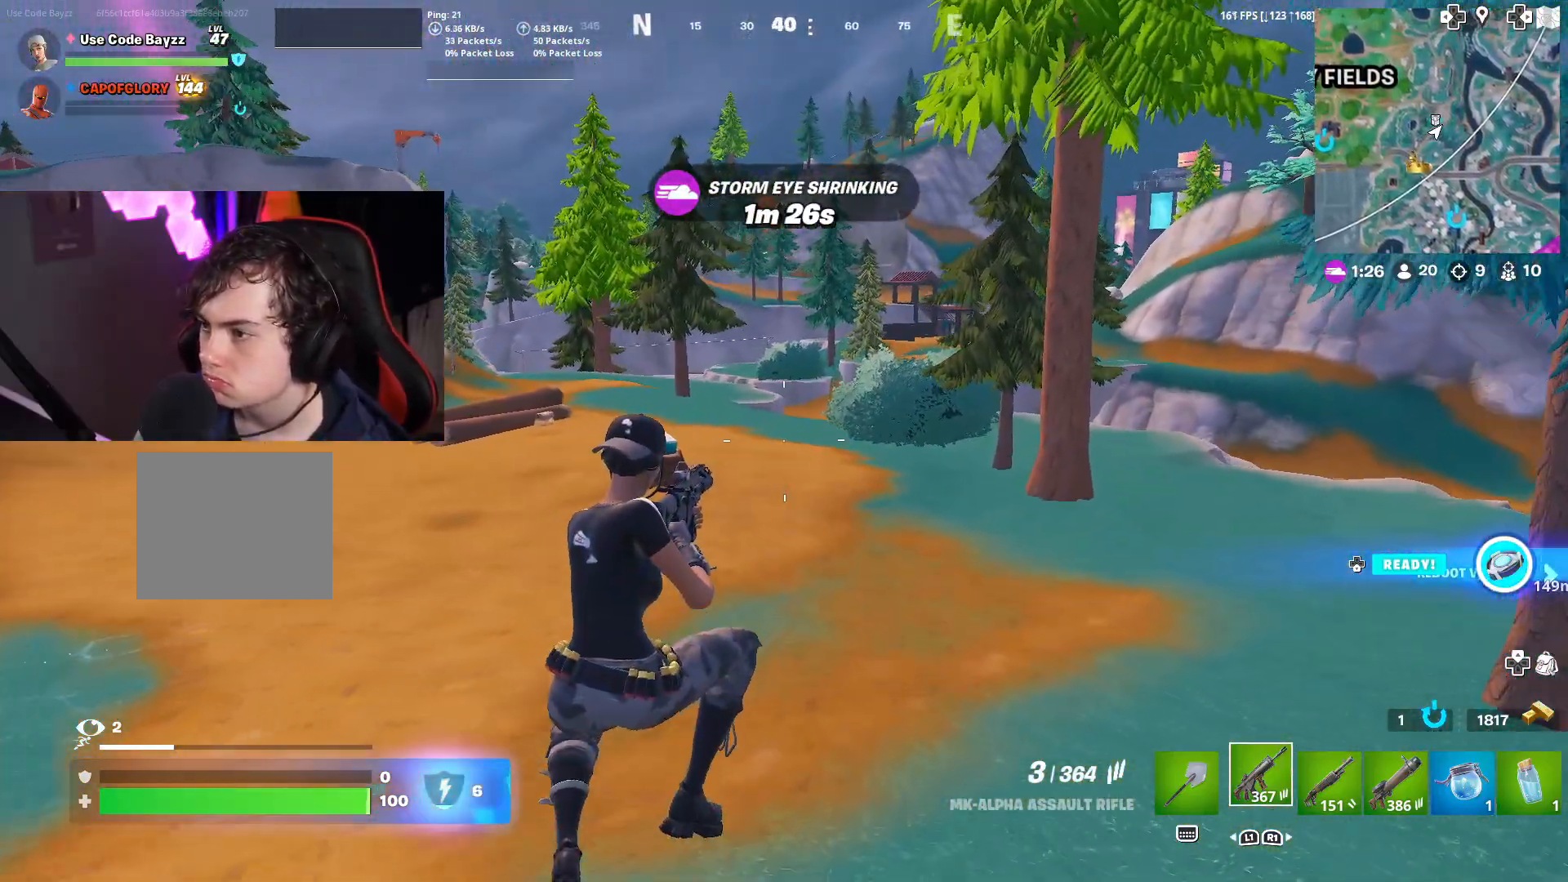
{"buttons": ["R3"], "left_stick": "up", "right_stick": "center", "events": []}
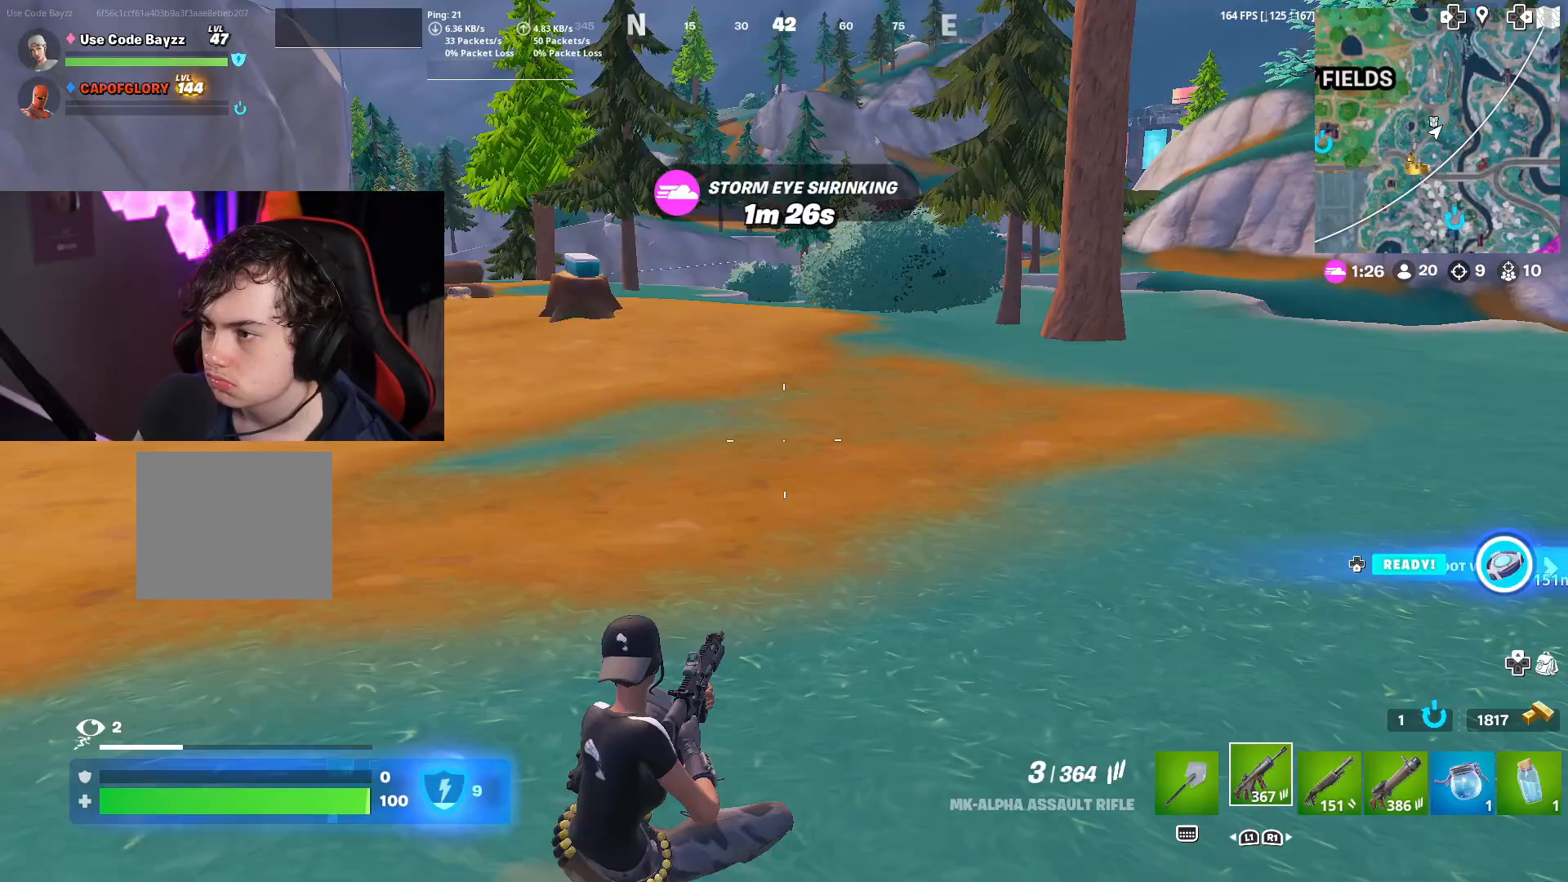
{"buttons": [], "left_stick": "up", "right_stick": "center", "events": [[33, "R3", "up"]]}
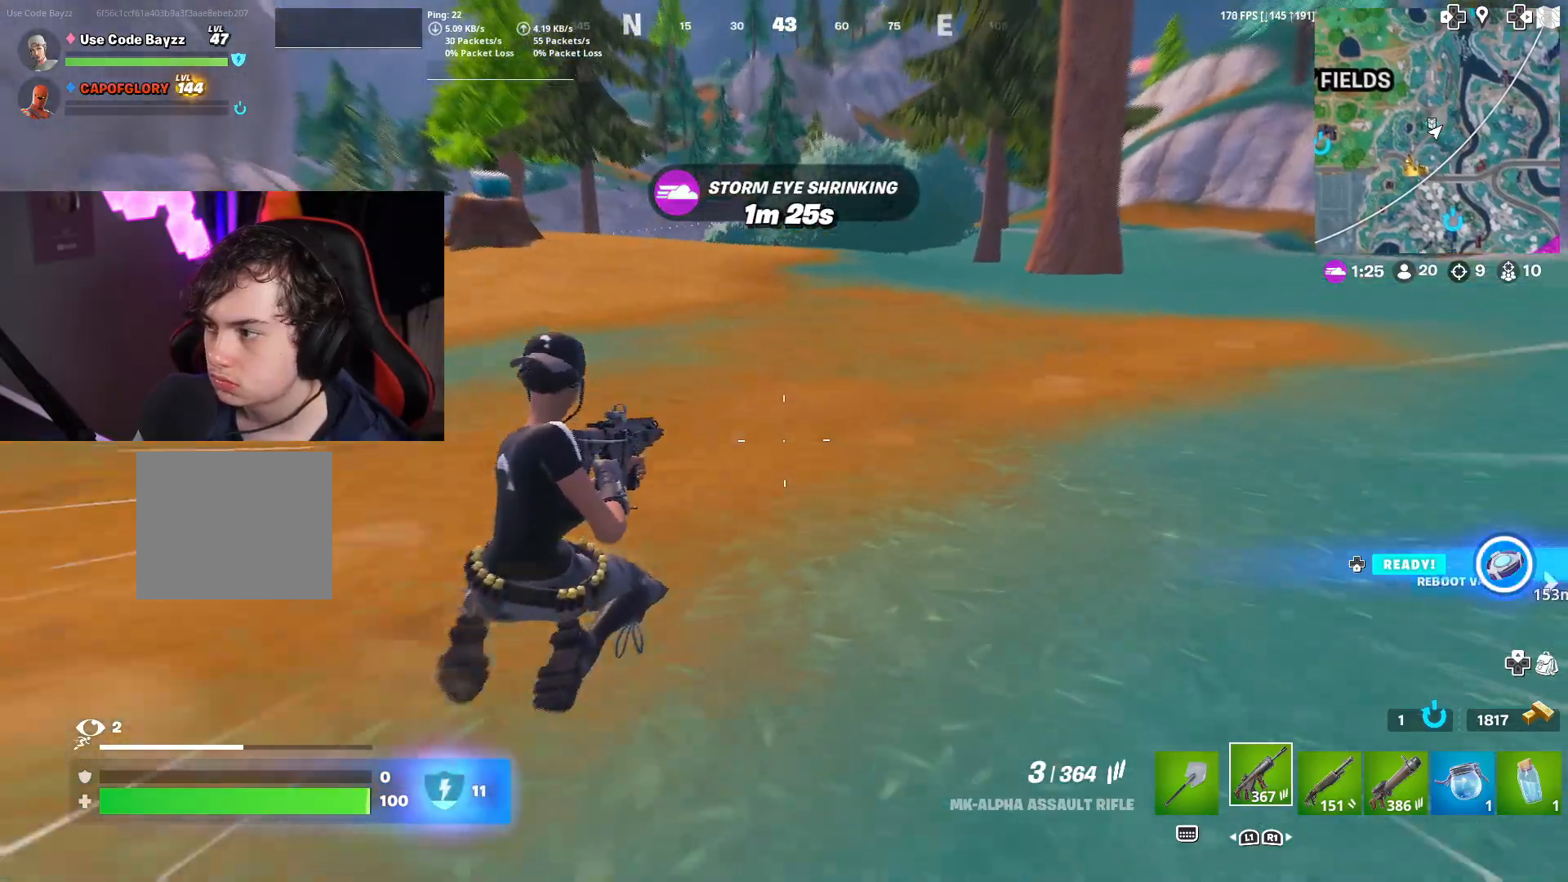
{"buttons": ["R3"], "left_stick": "up-right", "right_stick": "center", "events": [[133, "CROSS", "down"], [233, "CROSS", "up"], [333, "R3", "down"], [333, "left_stick", "up-right"]]}
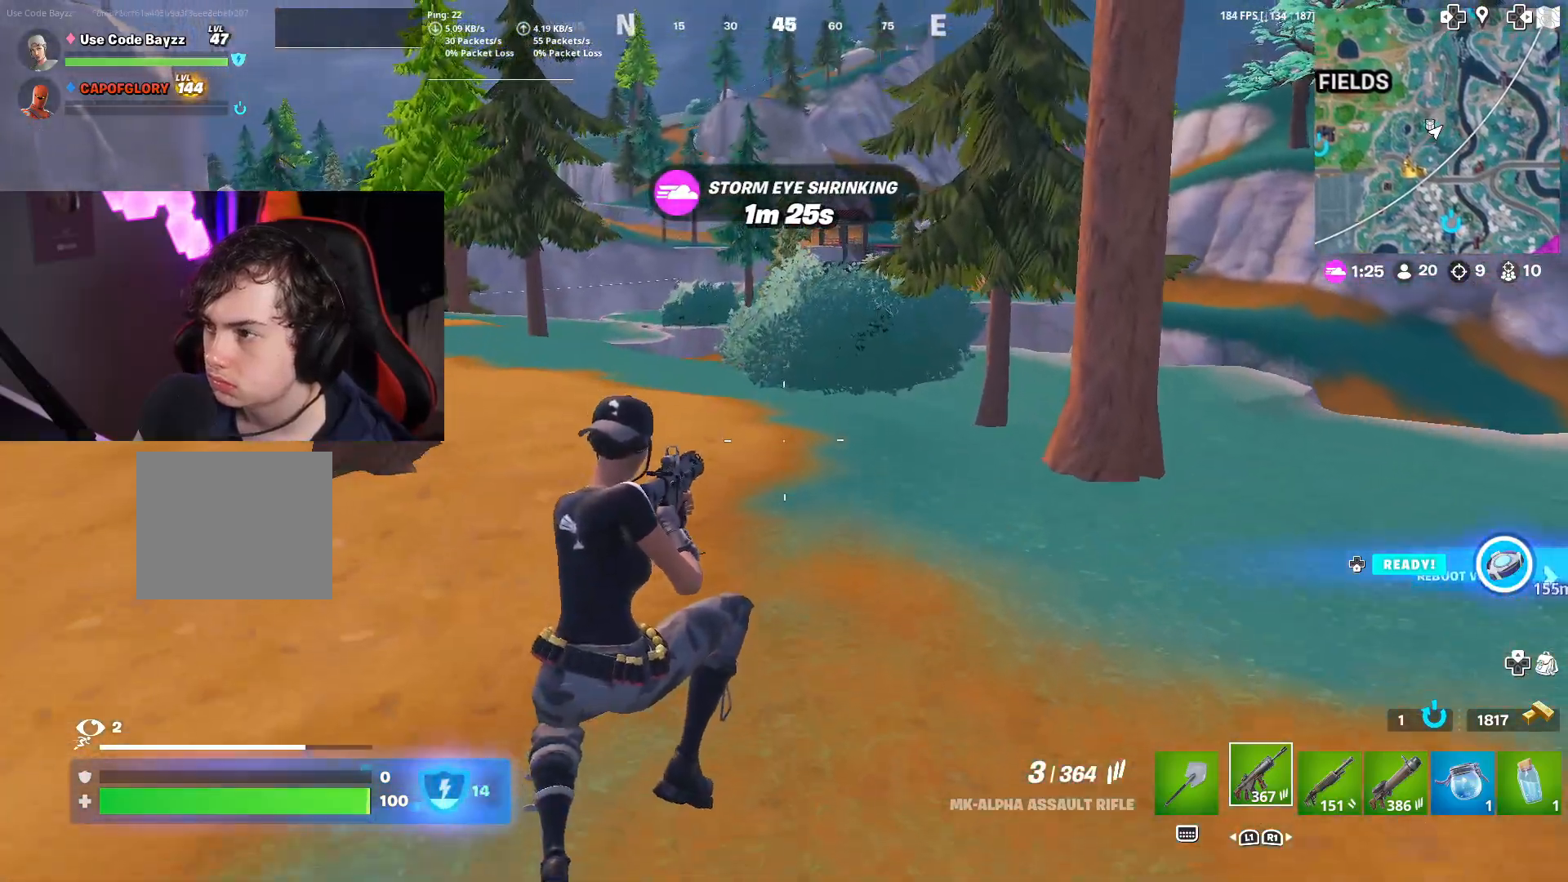
{"buttons": [], "left_stick": "up-right", "right_stick": "center", "events": [[500, "R3", "up"]]}
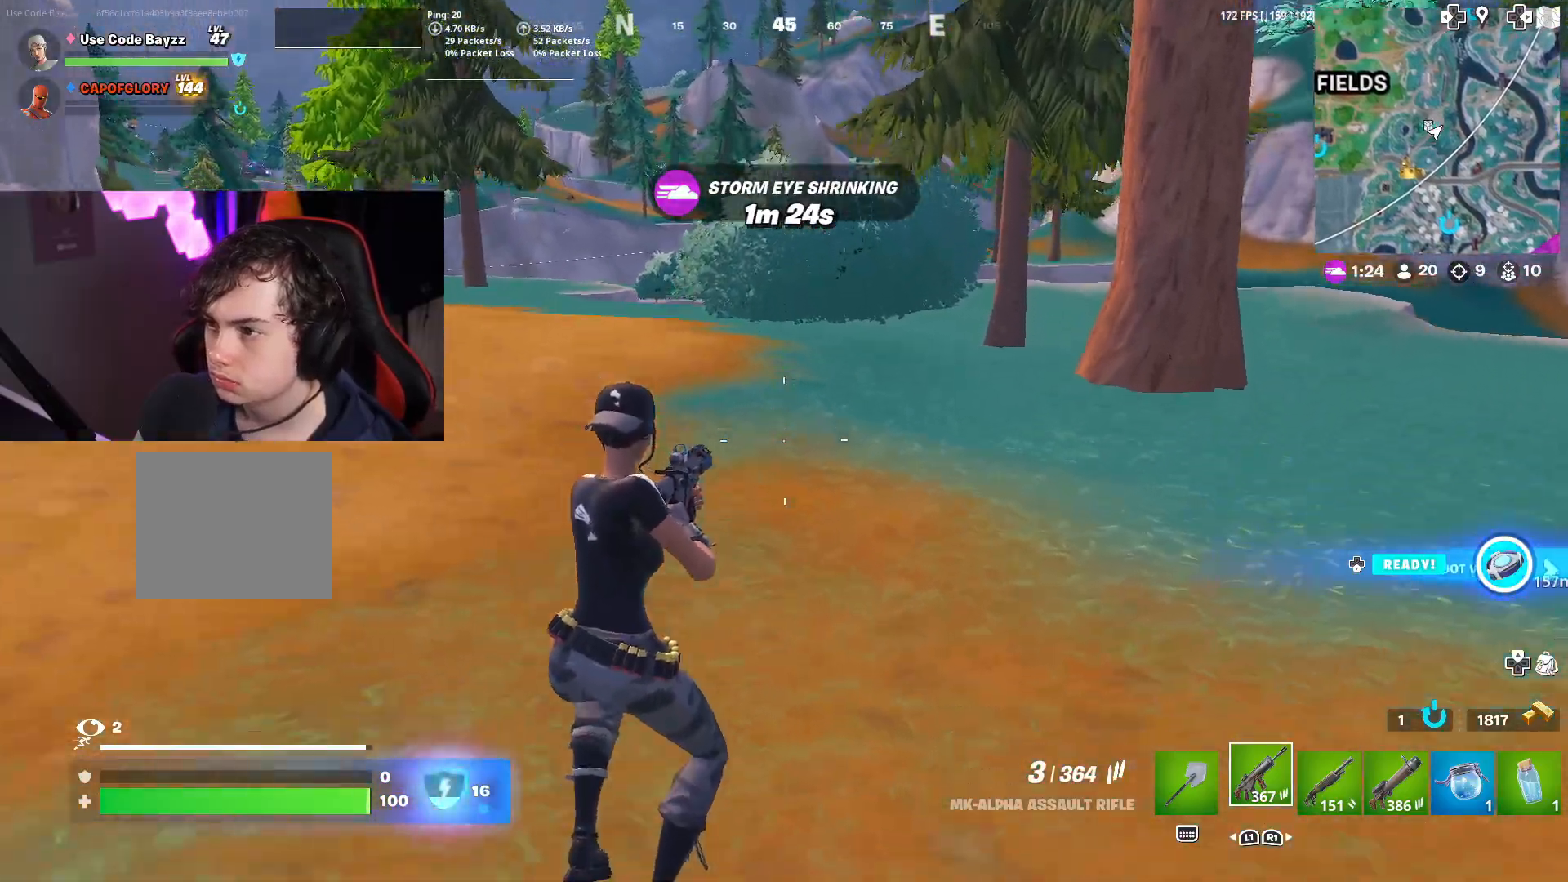
{"buttons": [], "left_stick": "up-right", "right_stick": "center", "events": []}
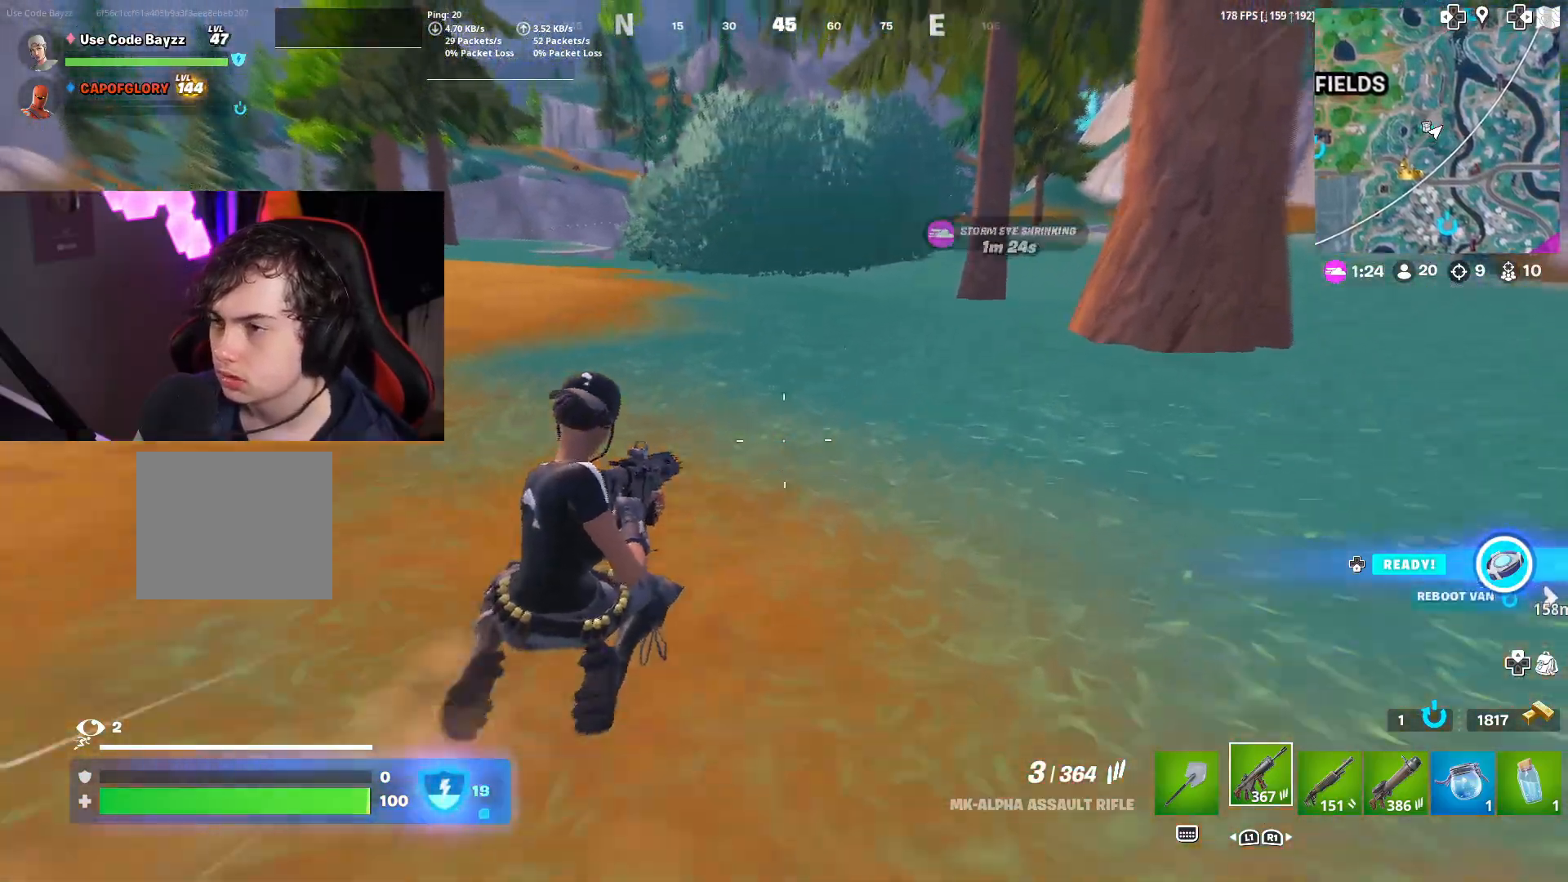
{"buttons": [], "left_stick": "up-right", "right_stick": "center", "events": [[17, "CROSS", "down"], [167, "CROSS", "up"]]}
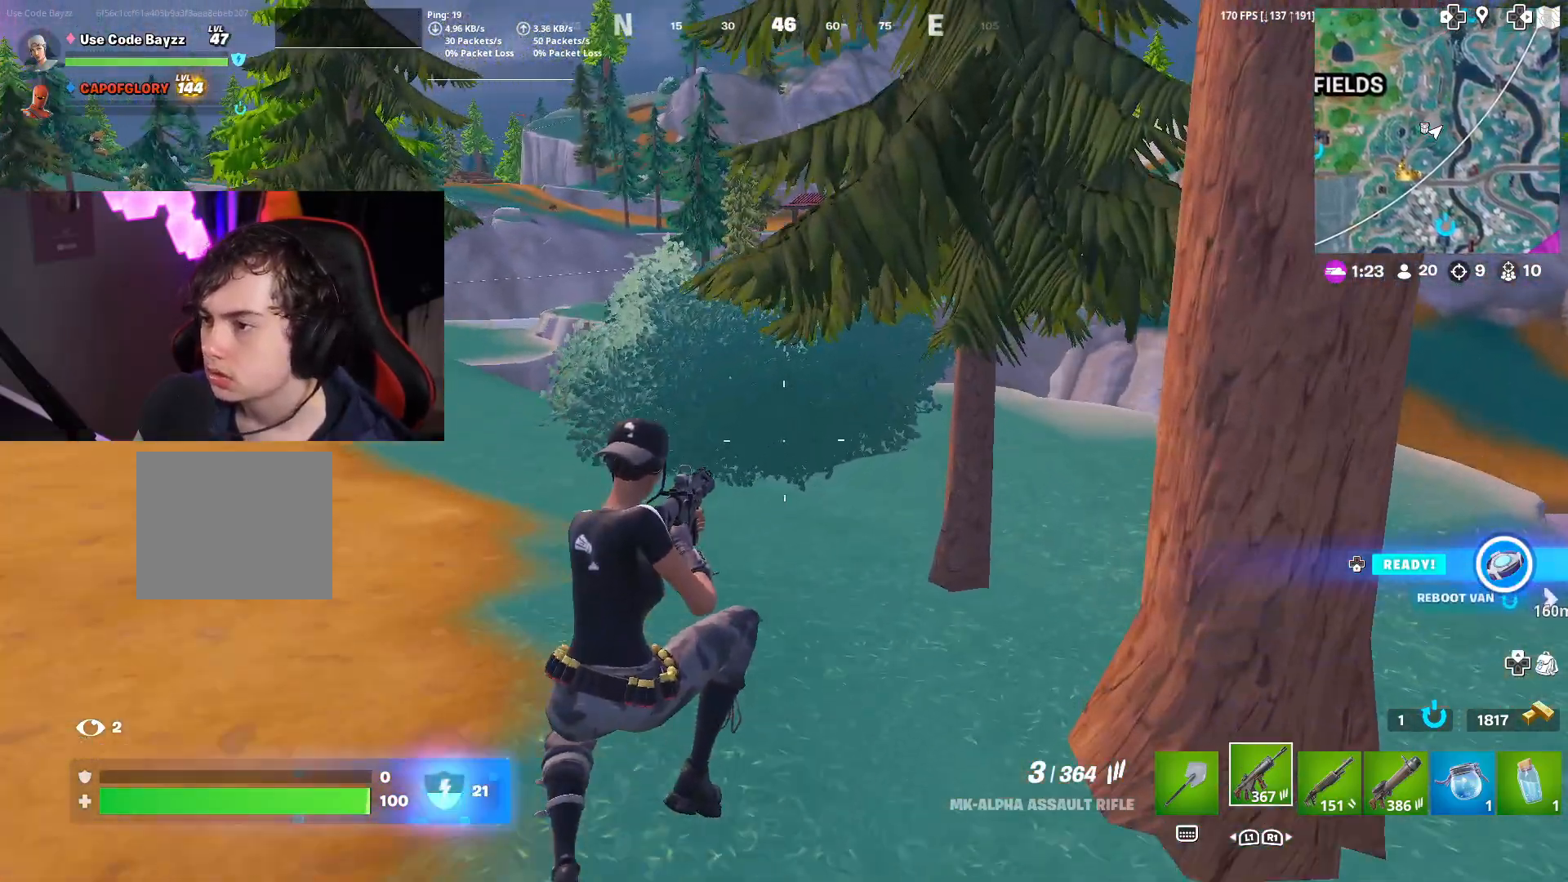
{"buttons": ["L3"], "left_stick": "up", "right_stick": "center", "events": [[217, "L3", "down"], [250, "left_stick", "up"], [267, "right_stick", "right"], [350, "right_stick", "center"]]}
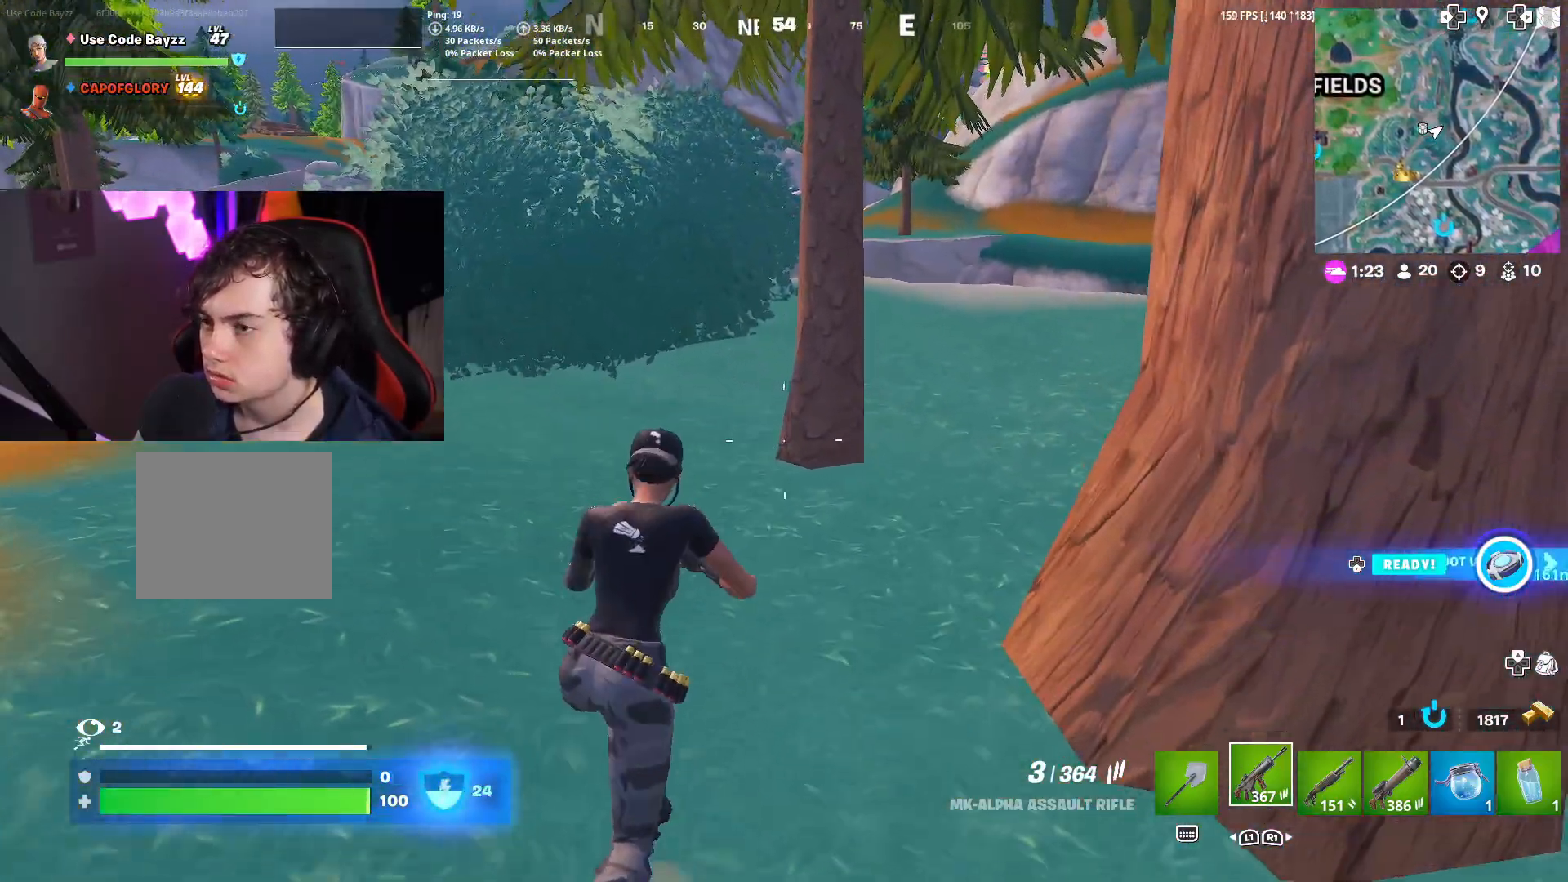
{"buttons": ["L3"], "left_stick": "up", "right_stick": "center", "events": []}
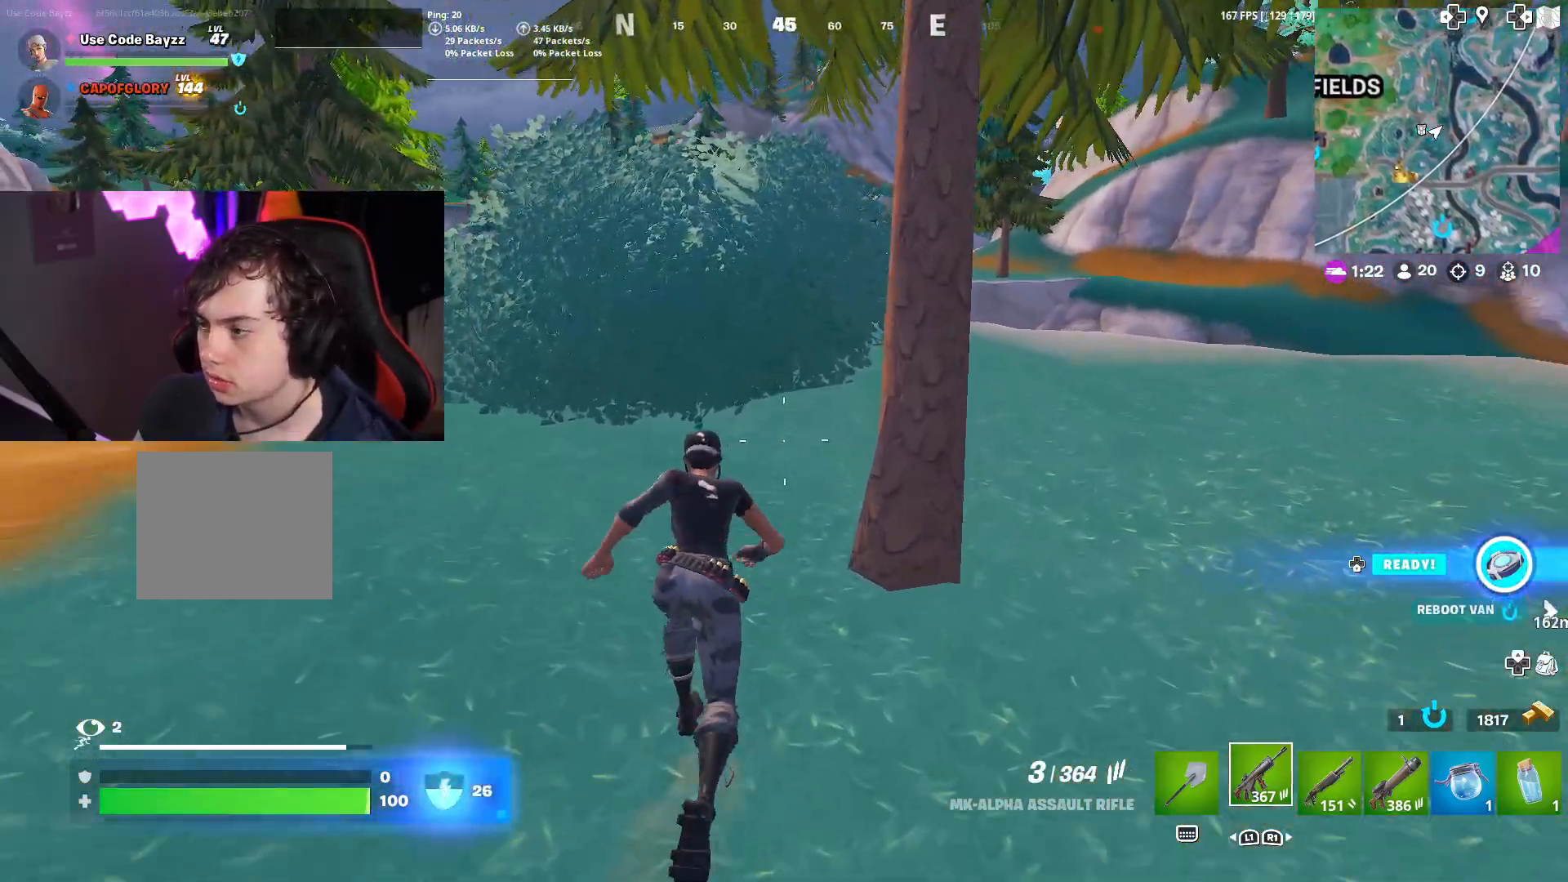
{"buttons": ["L2"], "left_stick": "center", "right_stick": "center", "events": [[150, "R1", "down"], [233, "R1", "up"], [283, "R1", "down"], [350, "L2", "down"], [350, "L3", "up"], [350, "R1", "up"], [350, "right_stick", "up-right"], [417, "left_stick", "center"], [417, "right_stick", "center"]]}
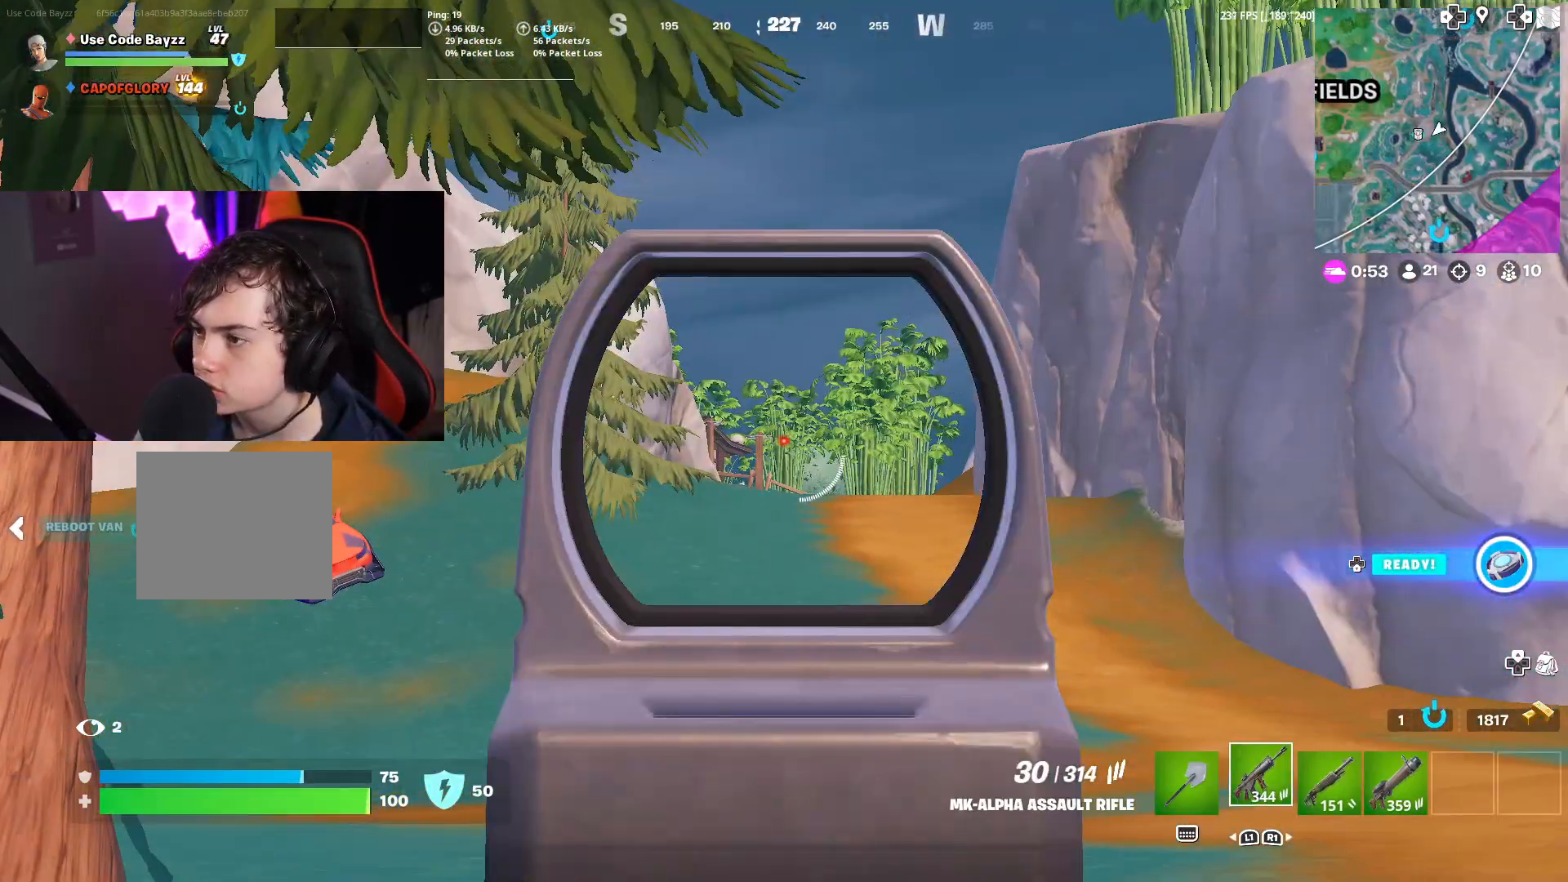
{"buttons": ["L2"], "left_stick": "center", "right_stick": "center", "events": [[167, "left_stick", "up-right"], [233, "right_stick", "up-left"], [383, "right_stick", "center"], [417, "left_stick", "center"]]}
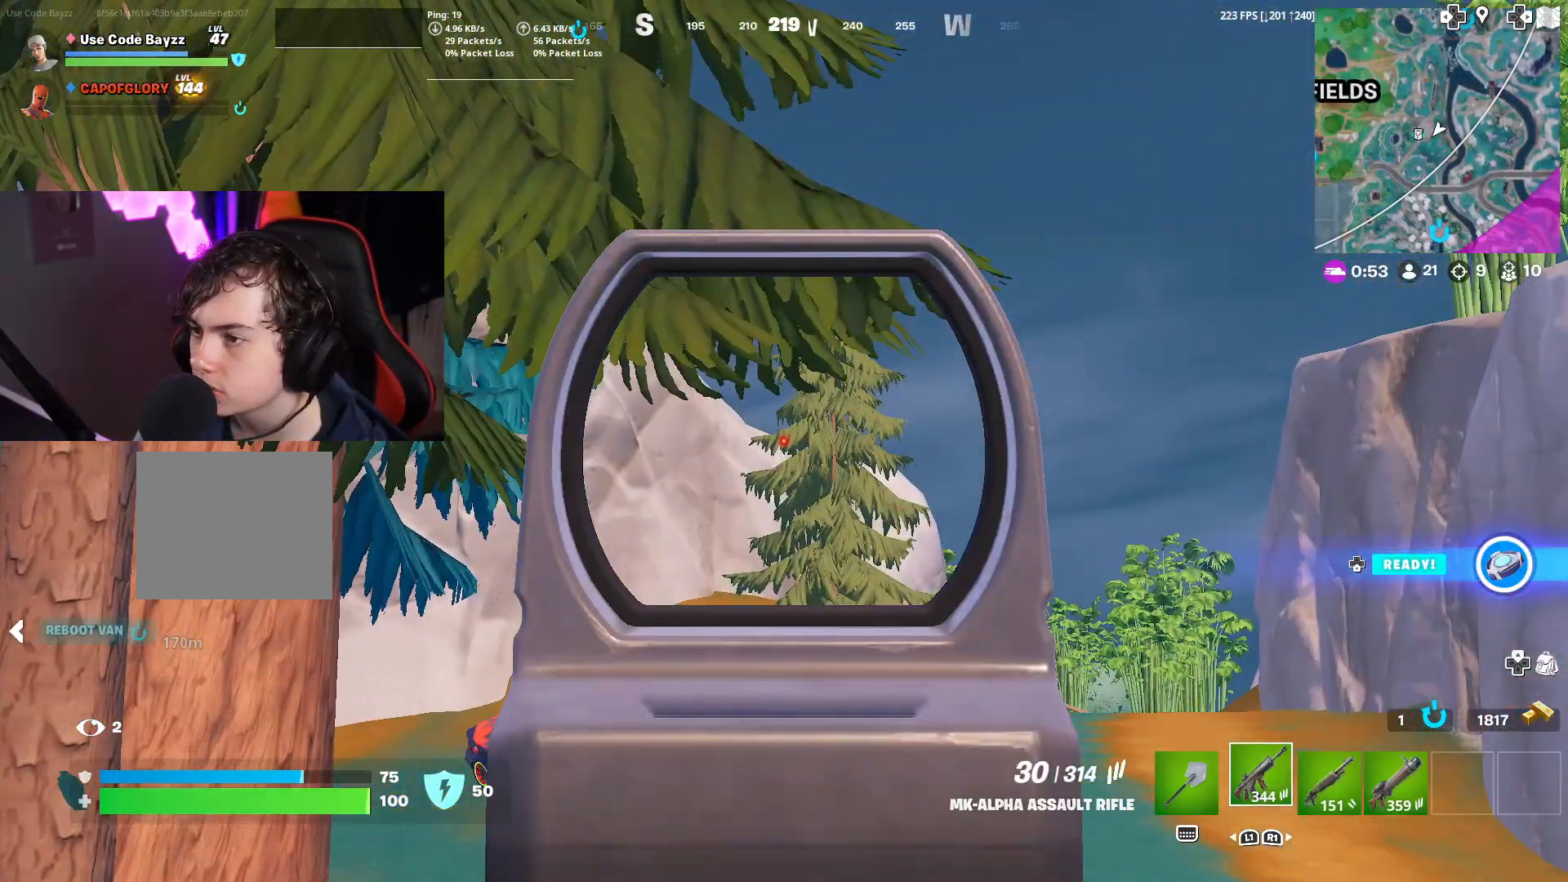
{"buttons": ["L2"], "left_stick": "left", "right_stick": "left", "events": [[83, "right_stick", "left"], [150, "left_stick", "right"], [233, "right_stick", "center"], [250, "left_stick", "center"], [333, "right_stick", "down-left"], [383, "left_stick", "left"], [500, "right_stick", "left"]]}
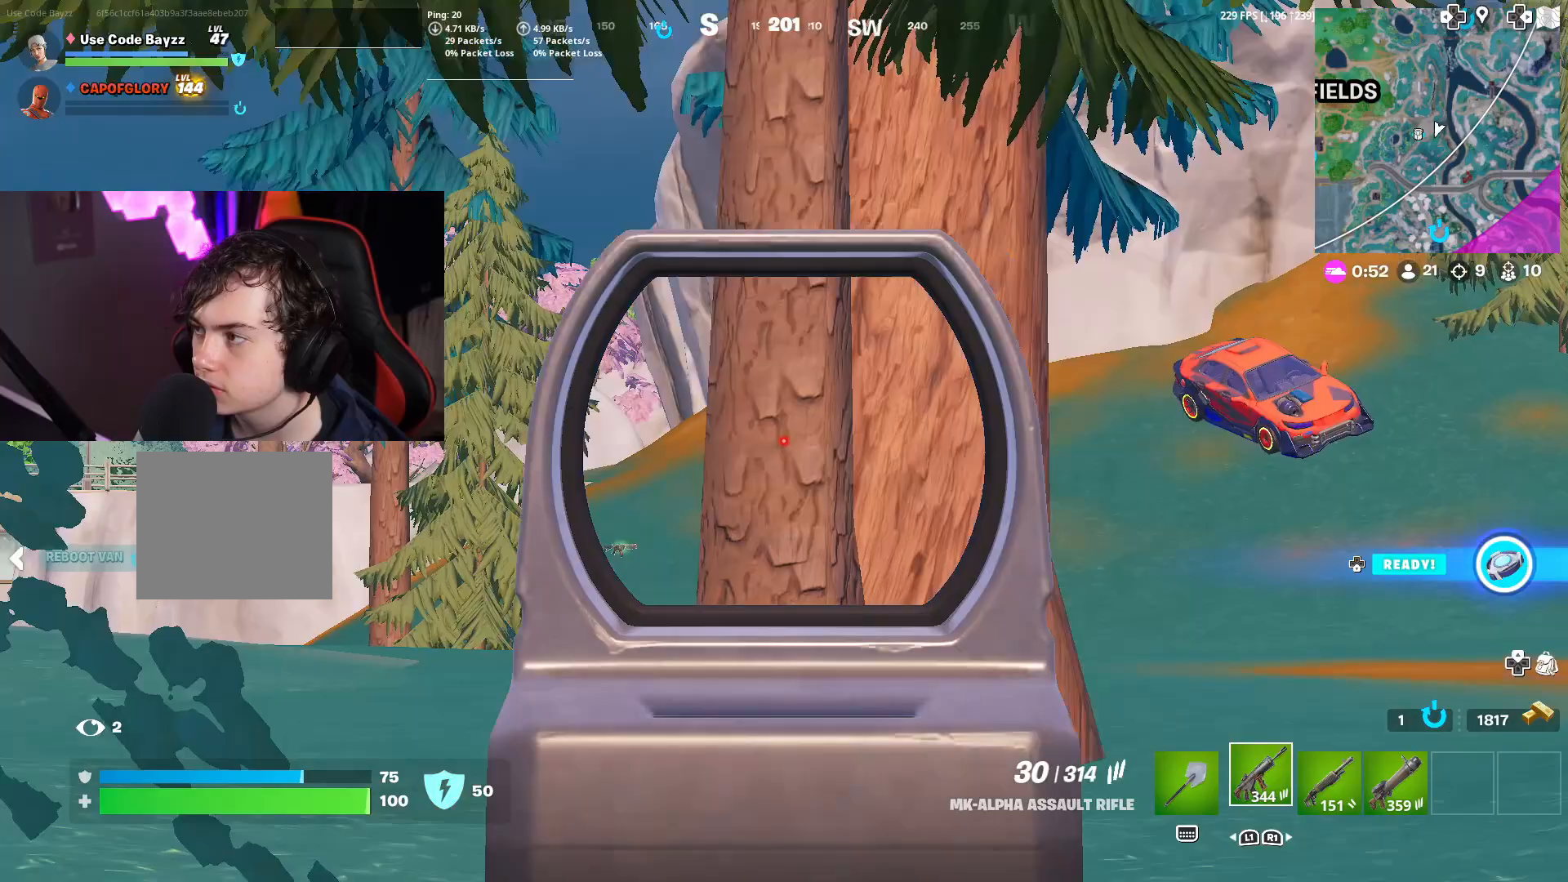
{"buttons": [], "left_stick": "center", "right_stick": "down-left", "events": [[83, "left_stick", "center"], [133, "right_stick", "center"], [217, "L2", "up"], [400, "right_stick", "down-left"]]}
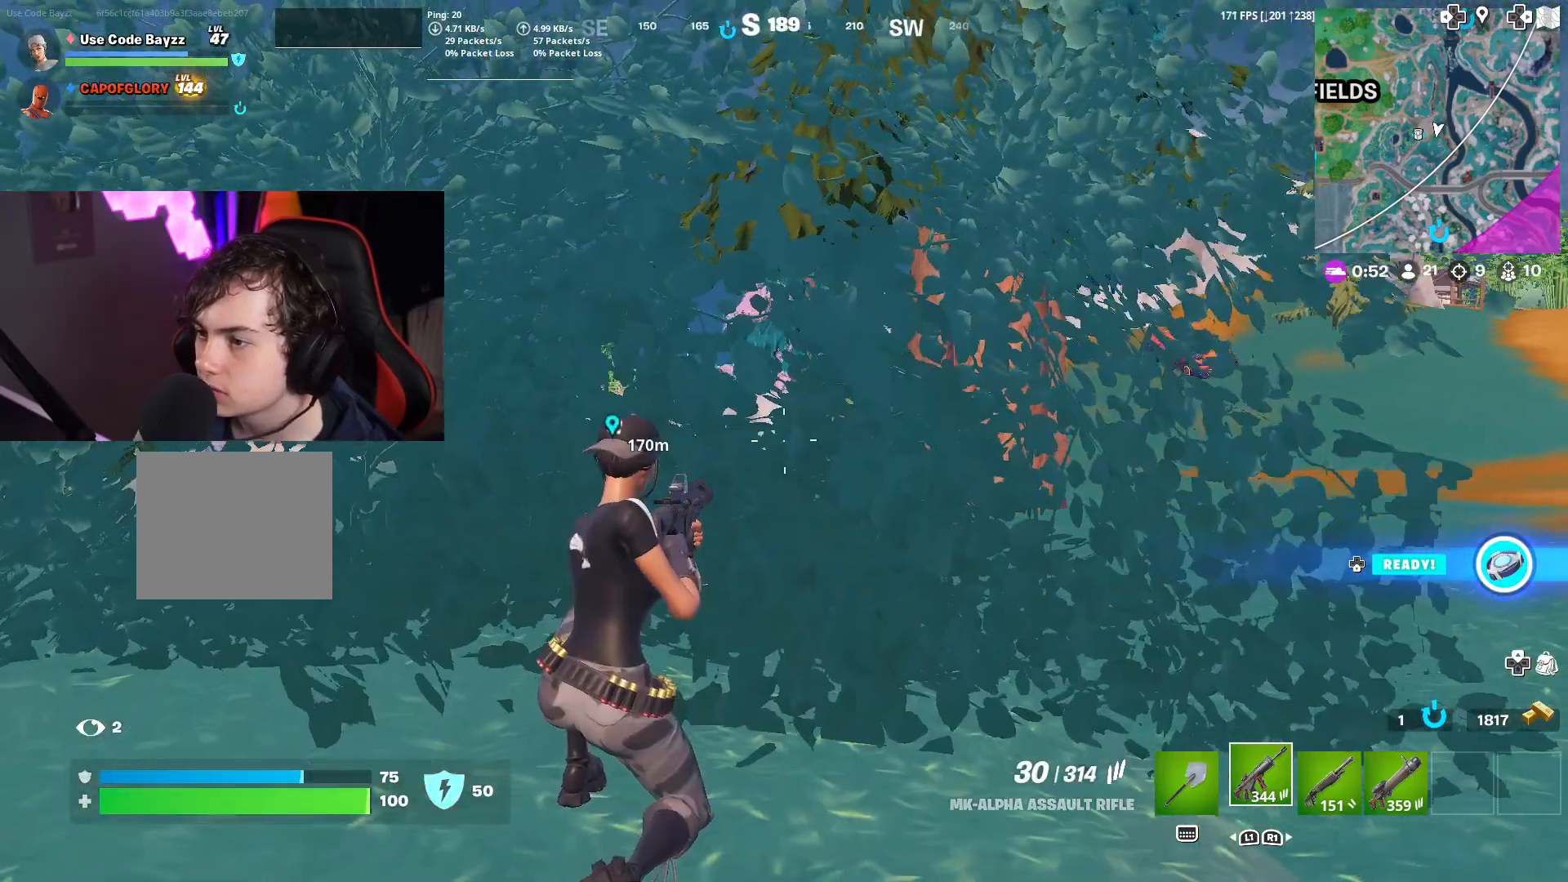
{"buttons": ["L2"], "left_stick": "center", "right_stick": "up", "events": [[33, "right_stick", "center"], [117, "L2", "down"], [317, "left_stick", "up"], [500, "left_stick", "center"], [500, "right_stick", "up"]]}
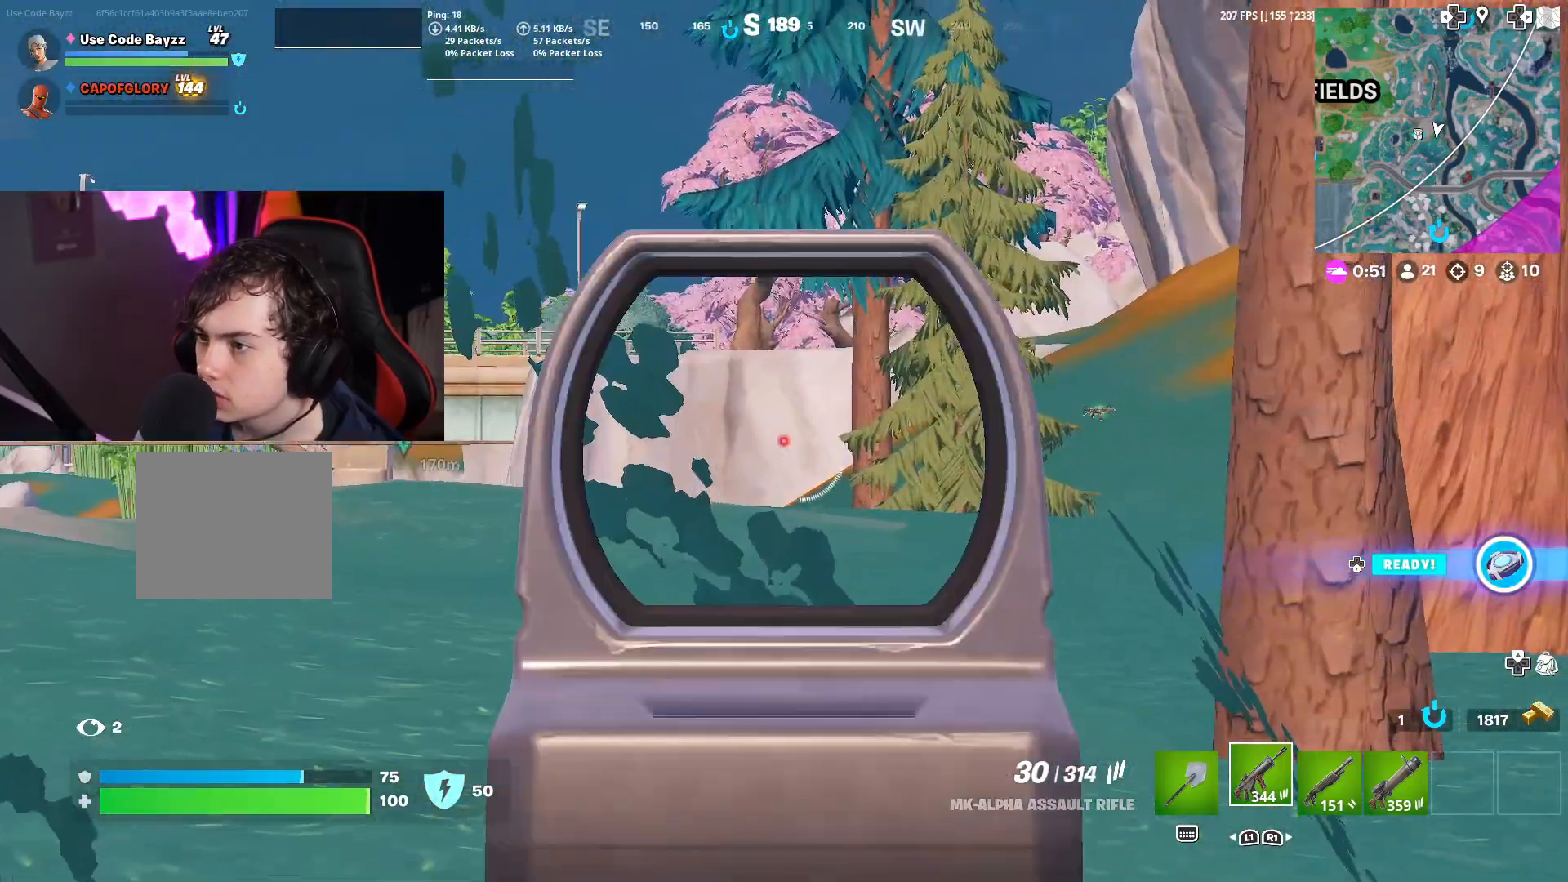
{"buttons": ["L2"], "left_stick": "center", "right_stick": "left", "events": [[100, "right_stick", "center"], [400, "right_stick", "left"]]}
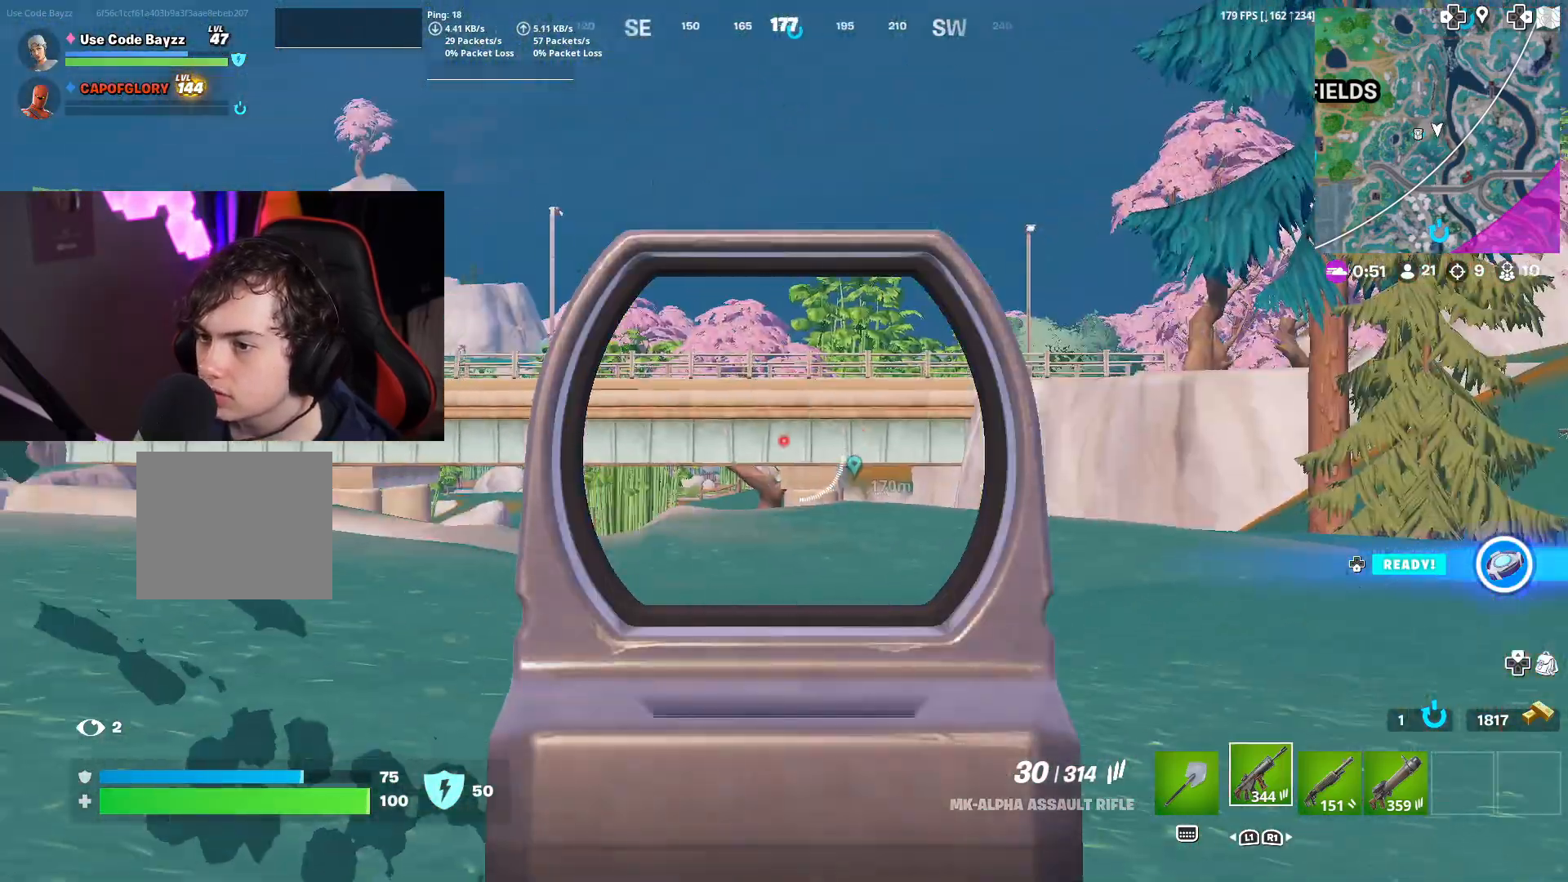
{"buttons": ["L2"], "left_stick": "center", "right_stick": "right", "events": [[50, "right_stick", "center"], [317, "right_stick", "right"]]}
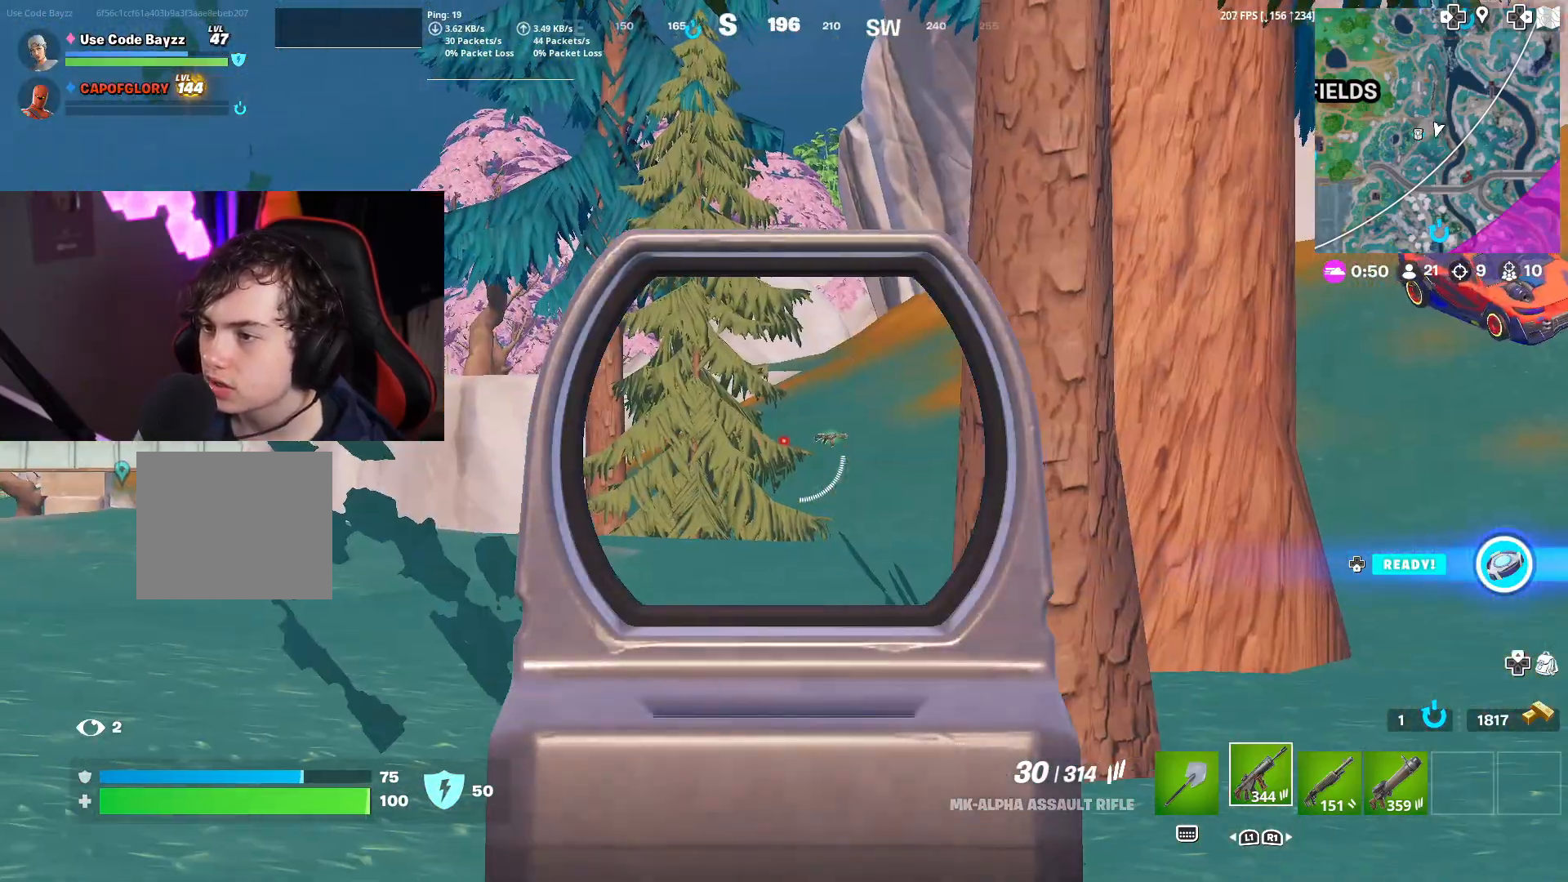
{"buttons": [], "left_stick": "center", "right_stick": "up-left", "events": [[17, "right_stick", "center"], [200, "right_stick", "right"], [350, "right_stick", "center"], [383, "L2", "up"], [433, "right_stick", "up-left"]]}
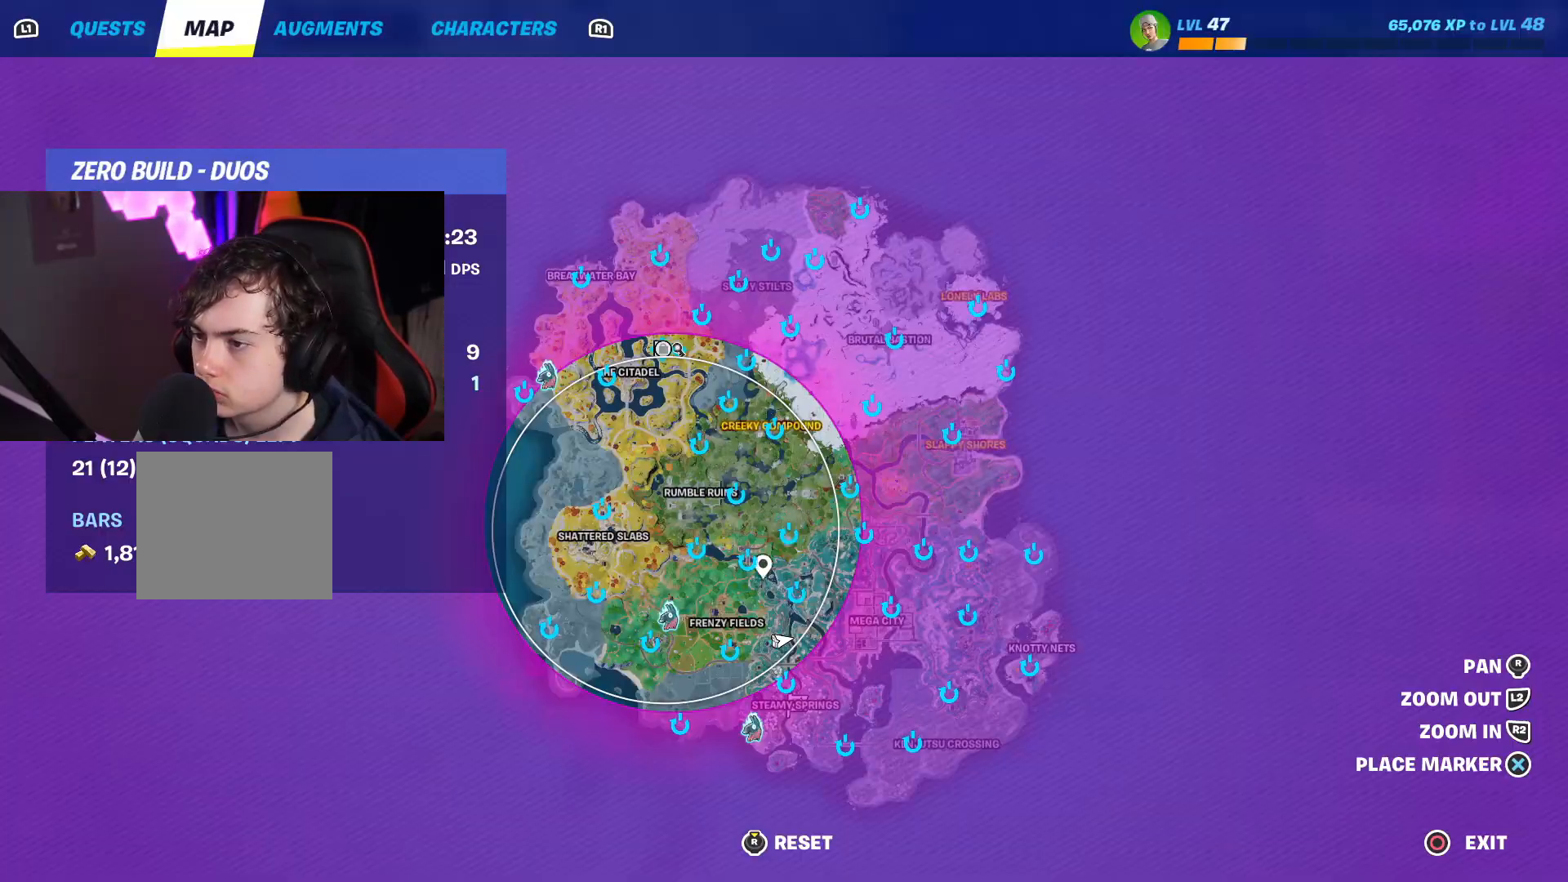
{"buttons": [], "left_stick": "center", "right_stick": "center", "events": [[67, "right_stick", "center"], [250, "R2", "down"], [283, "right_stick", "up"], [383, "R2", "up"], [383, "right_stick", "center"]]}